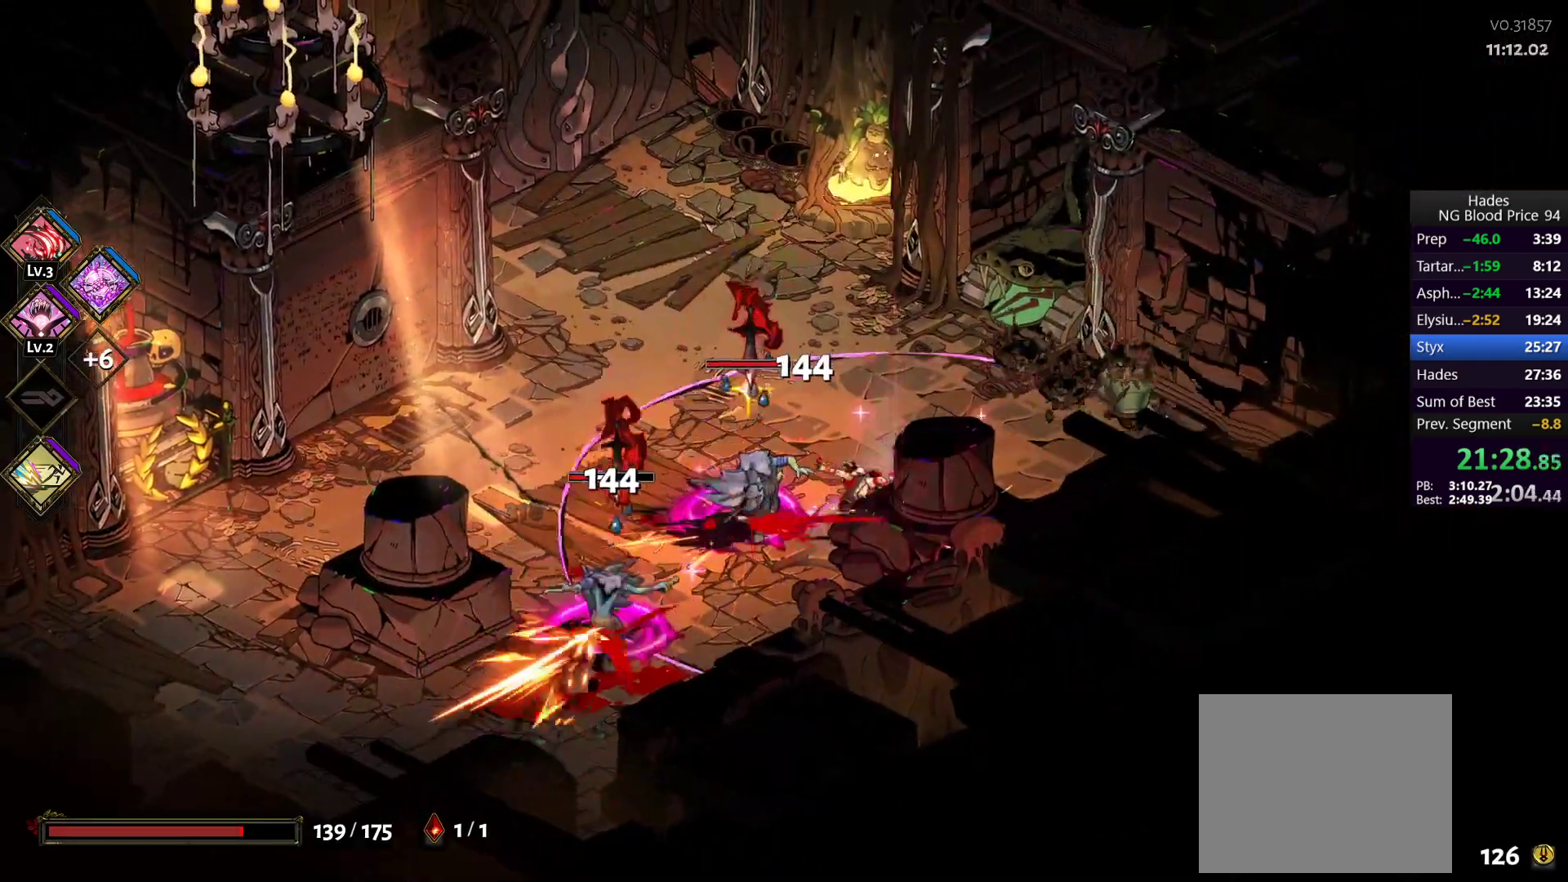
Gameplay with a controller (Xbox layout); each line is a JSON object with the inputs held at the frame after it. "button_events" lists button changes between this image and that frame as [ms after this image, input, new state], when the widget could be followed in between (sticks are given only as held states).
{"buttons": ["Y"], "left_stick": "up-right", "right_stick": "center", "button_events": [[17, "X", "down"], [150, "A", "up"], [150, "X", "up"], [200, "A", "down"], [200, "X", "down"], [350, "A", "up"], [367, "X", "up"], [450, "Y", "down"]]}
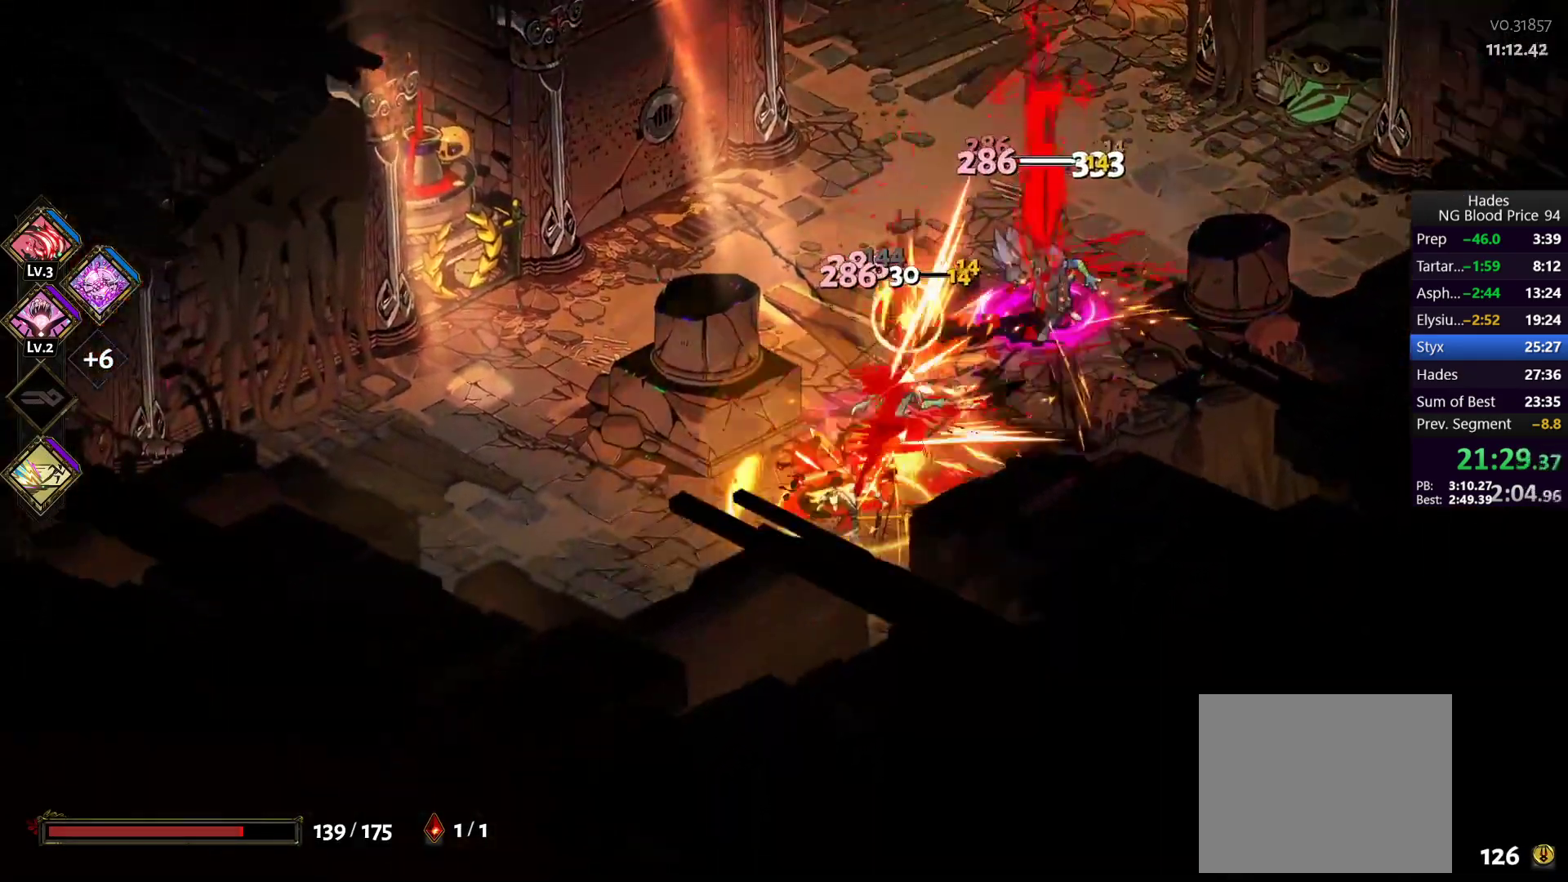
{"buttons": ["A", "X"], "left_stick": "up-right", "right_stick": "center", "button_events": [[50, "Y", "up"], [117, "Y", "down"], [200, "Y", "up"], [250, "Y", "down"], [367, "Y", "up"], [467, "A", "down"], [483, "X", "down"]]}
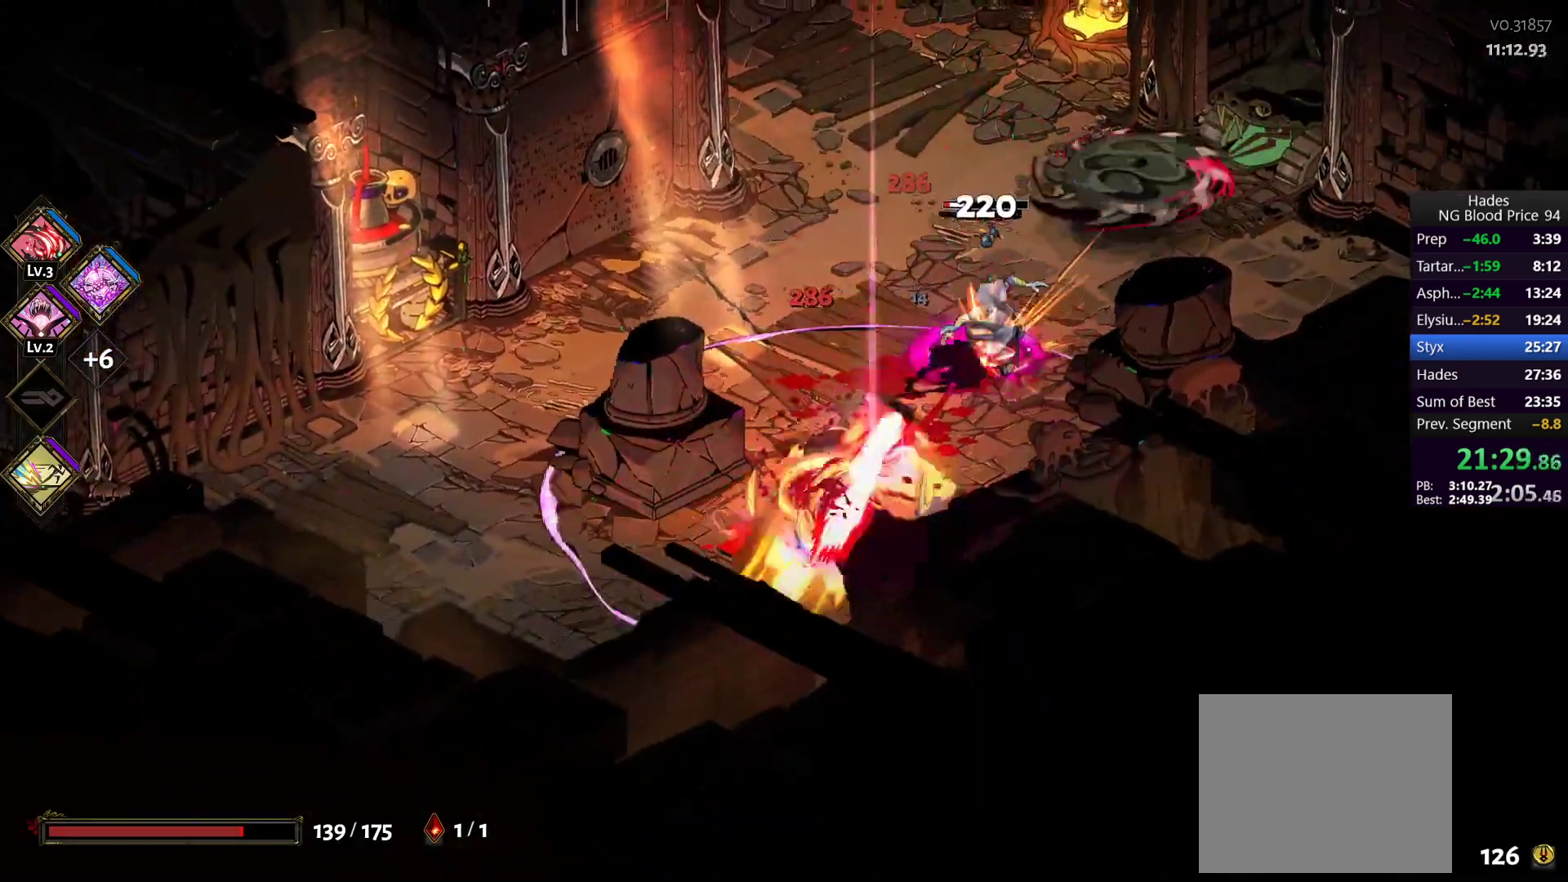
{"buttons": [], "left_stick": "left", "right_stick": "center", "button_events": [[117, "X", "up"], [133, "A", "up"], [183, "A", "down"], [217, "X", "down"], [283, "X", "up"], [317, "A", "up"]]}
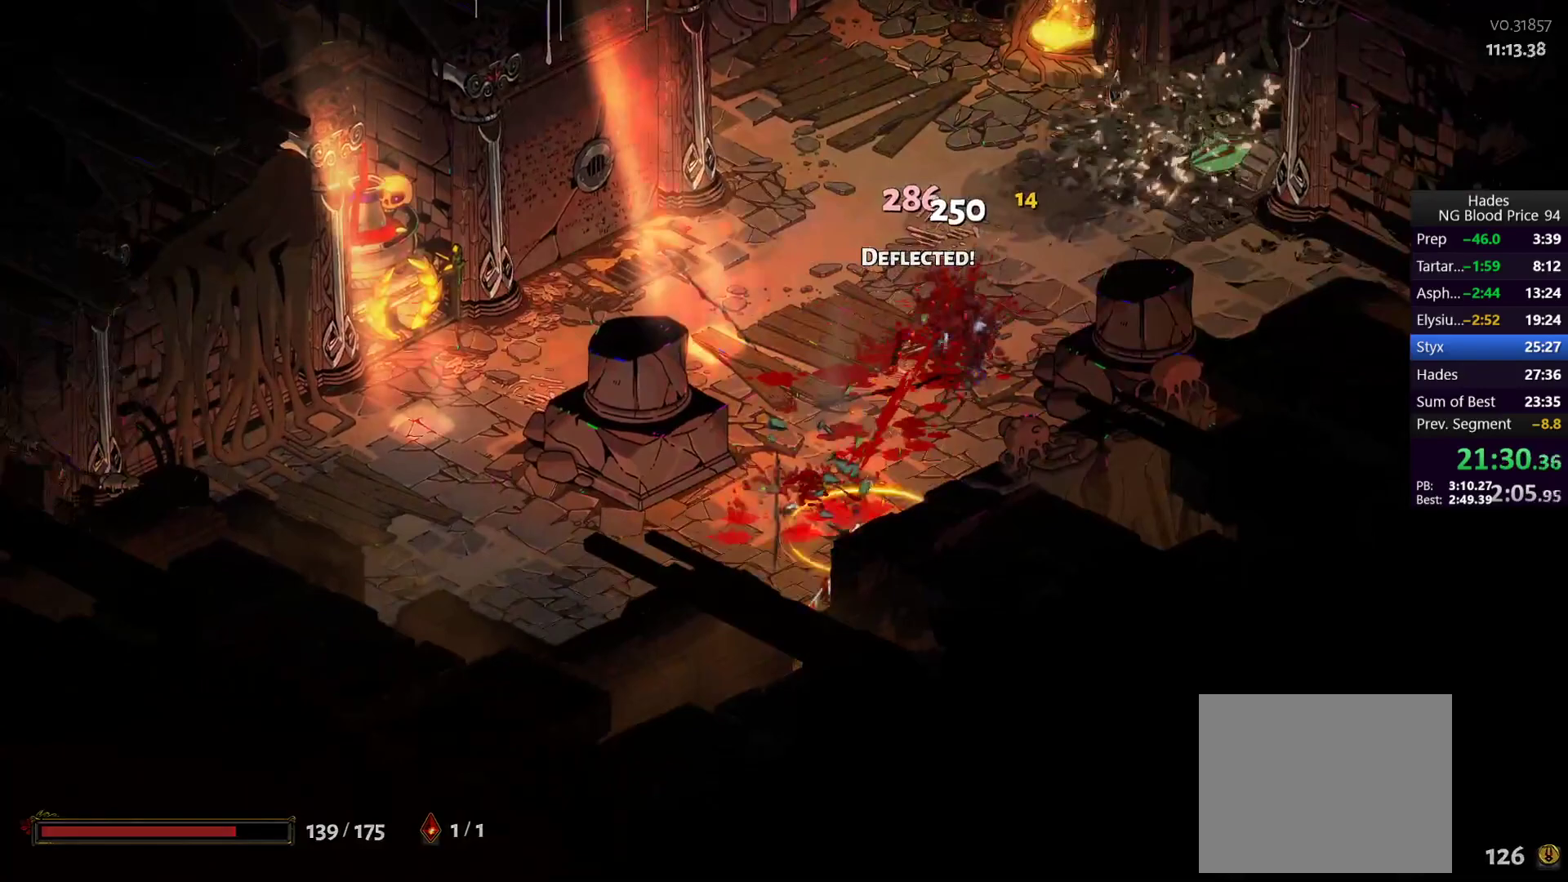
{"buttons": ["A"], "left_stick": "up", "right_stick": "center", "button_events": [[433, "A", "down"]]}
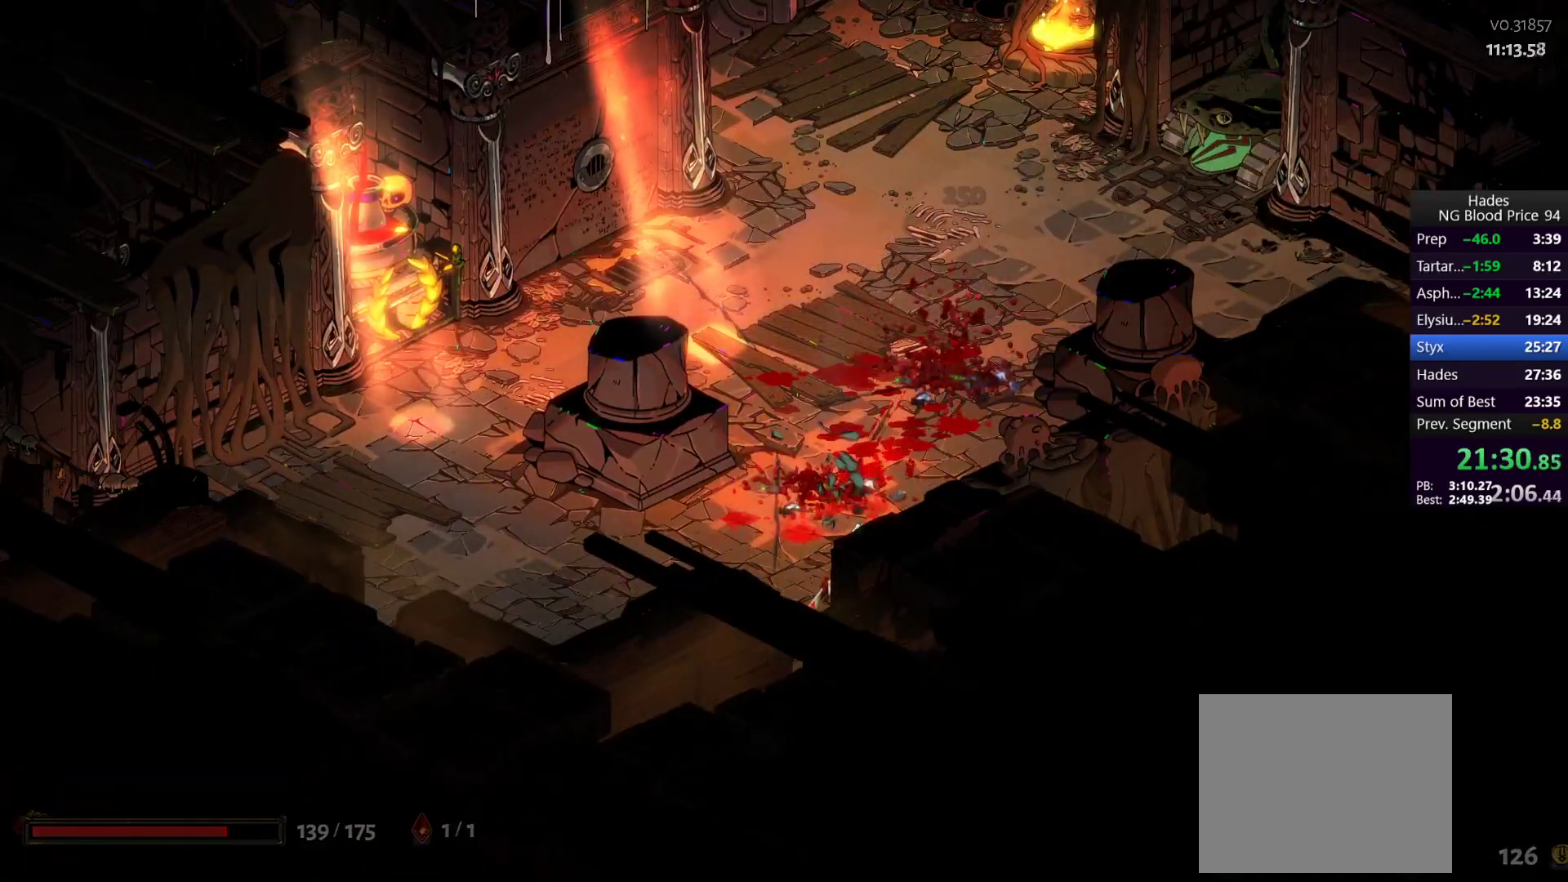
{"buttons": [], "left_stick": "up", "right_stick": "center", "button_events": [[183, "A", "up"], [267, "A", "down"], [317, "A", "up"], [400, "A", "down"], [483, "A", "up"]]}
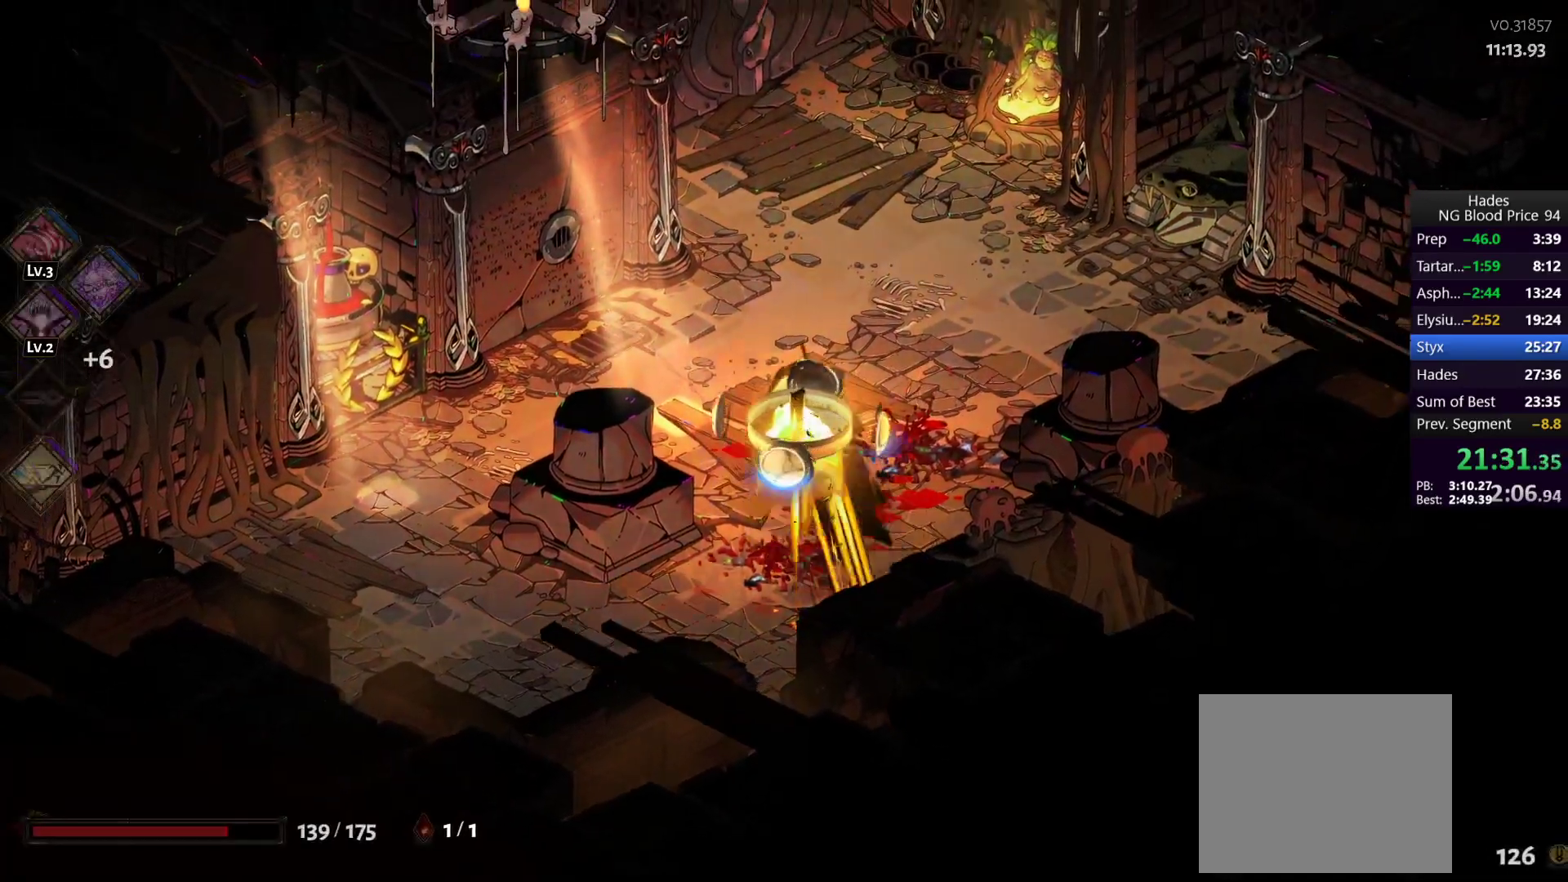
{"buttons": [], "left_stick": "center", "right_stick": "center", "button_events": [[50, "A", "down"], [133, "A", "up"]]}
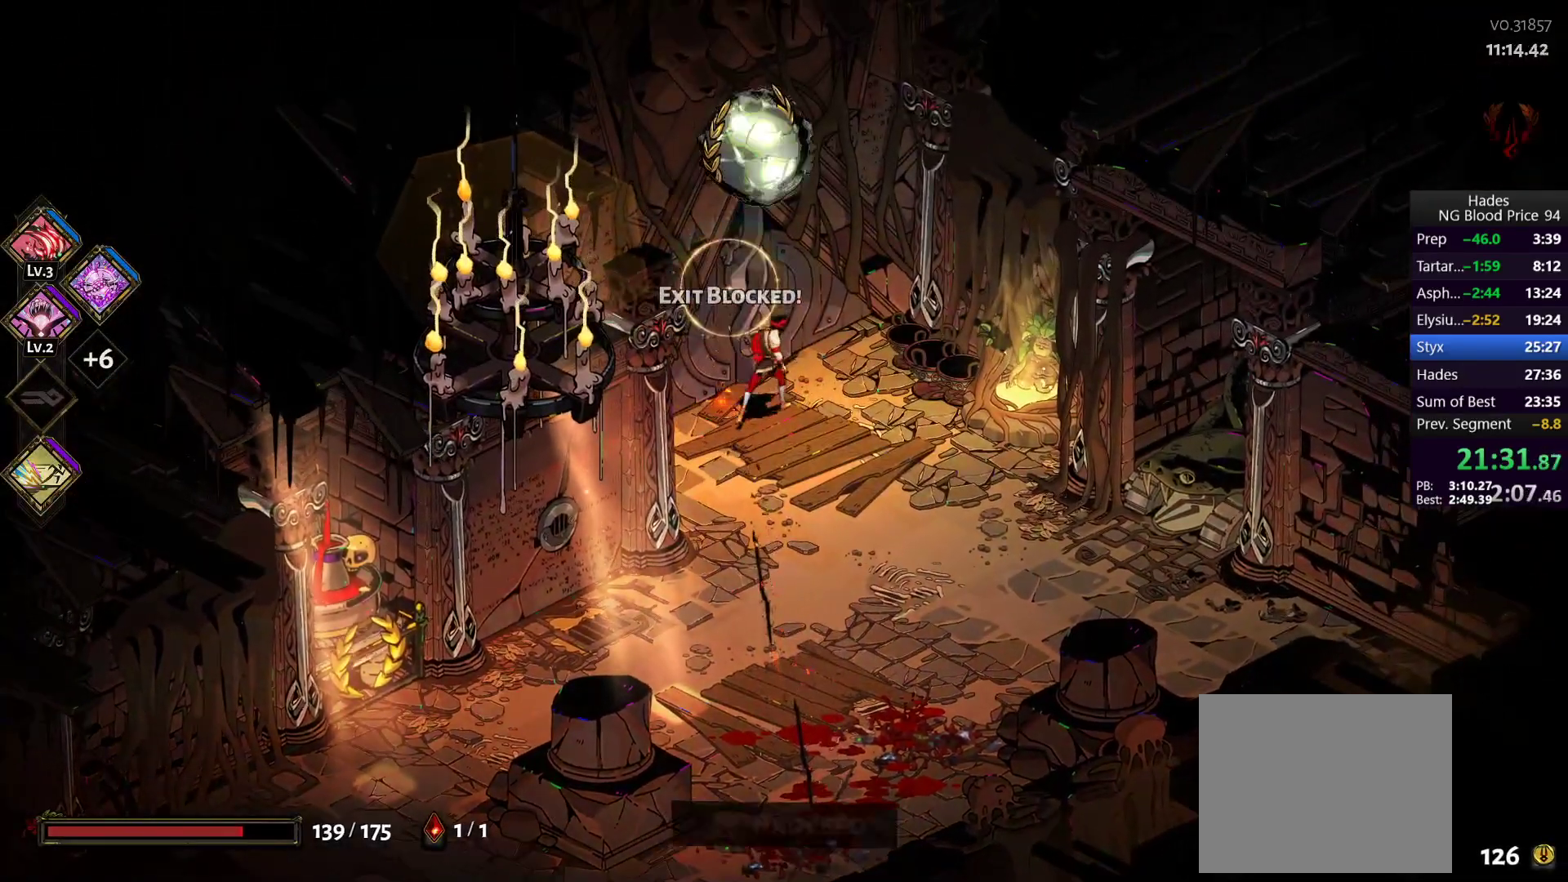
{"buttons": [], "left_stick": "center", "right_stick": "center", "button_events": []}
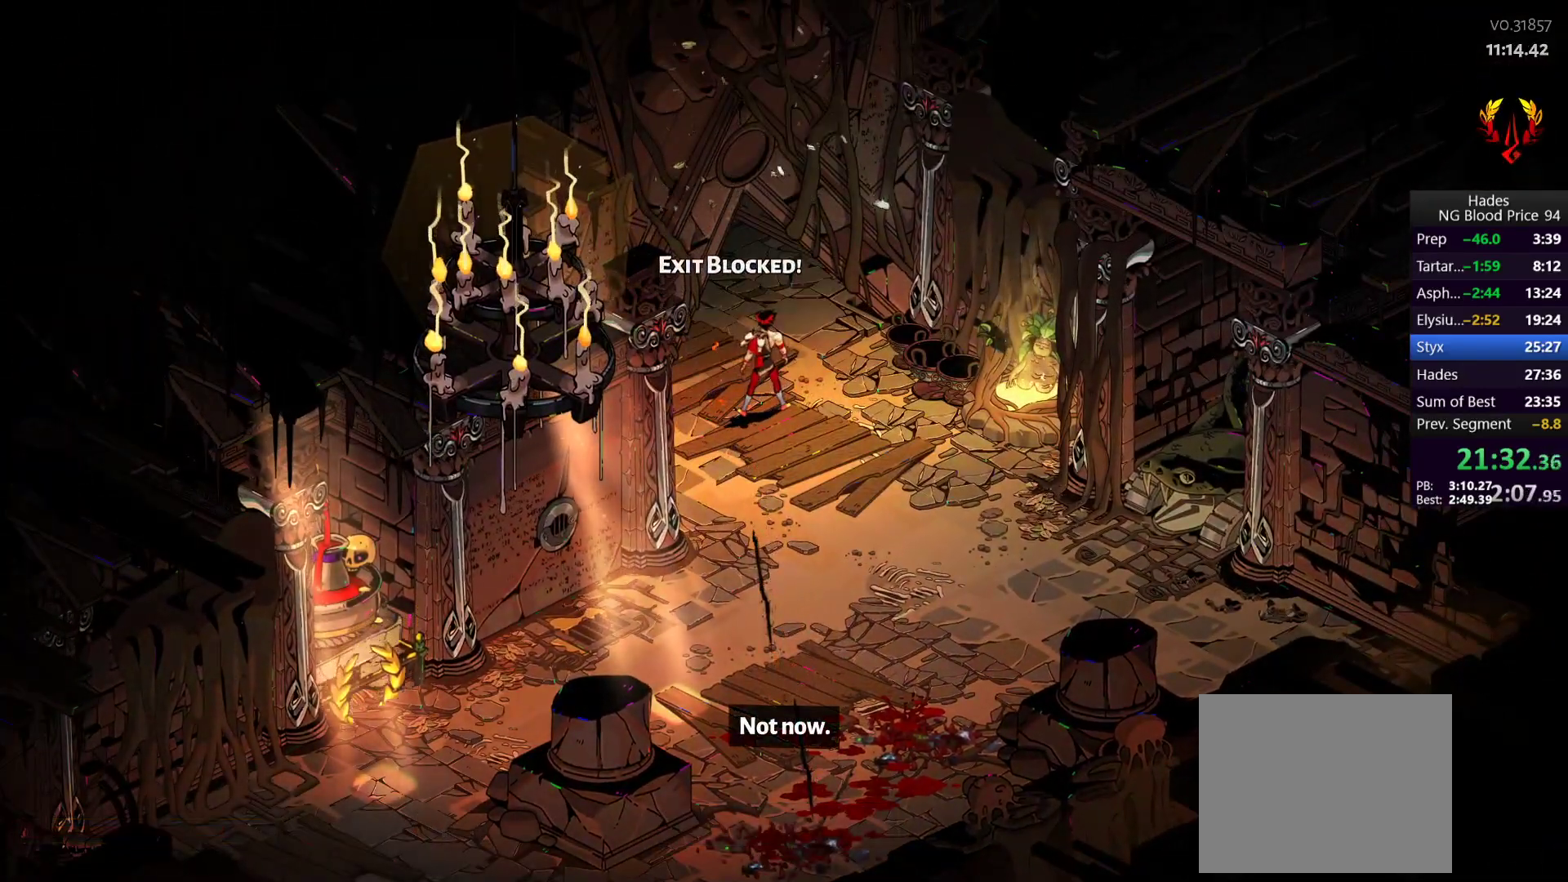
{"buttons": [], "left_stick": "center", "right_stick": "center", "button_events": []}
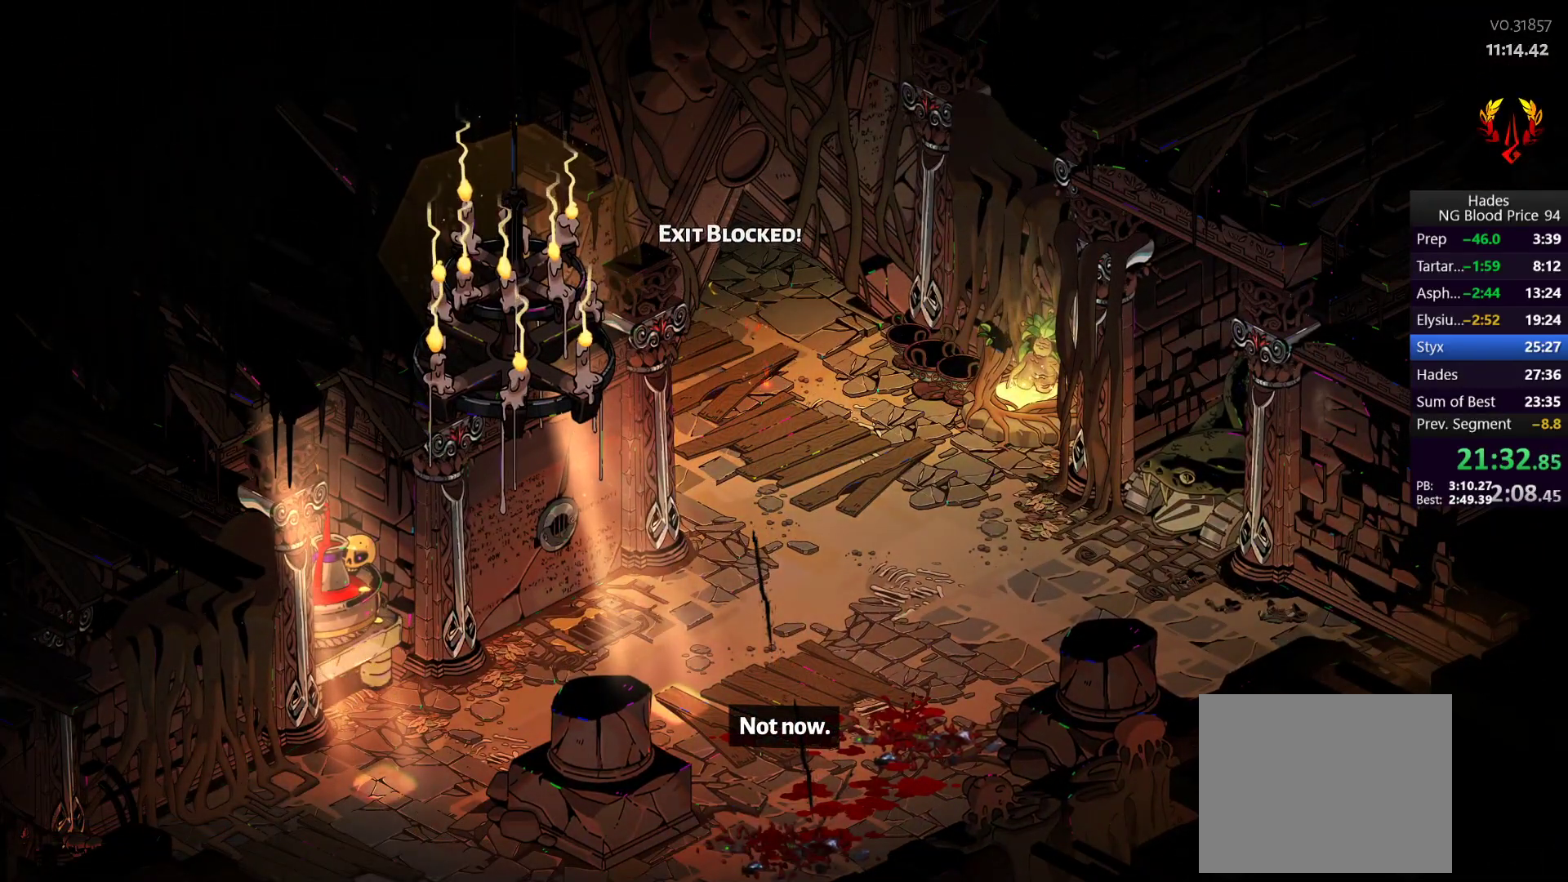
{"buttons": [], "left_stick": "center", "right_stick": "center", "button_events": []}
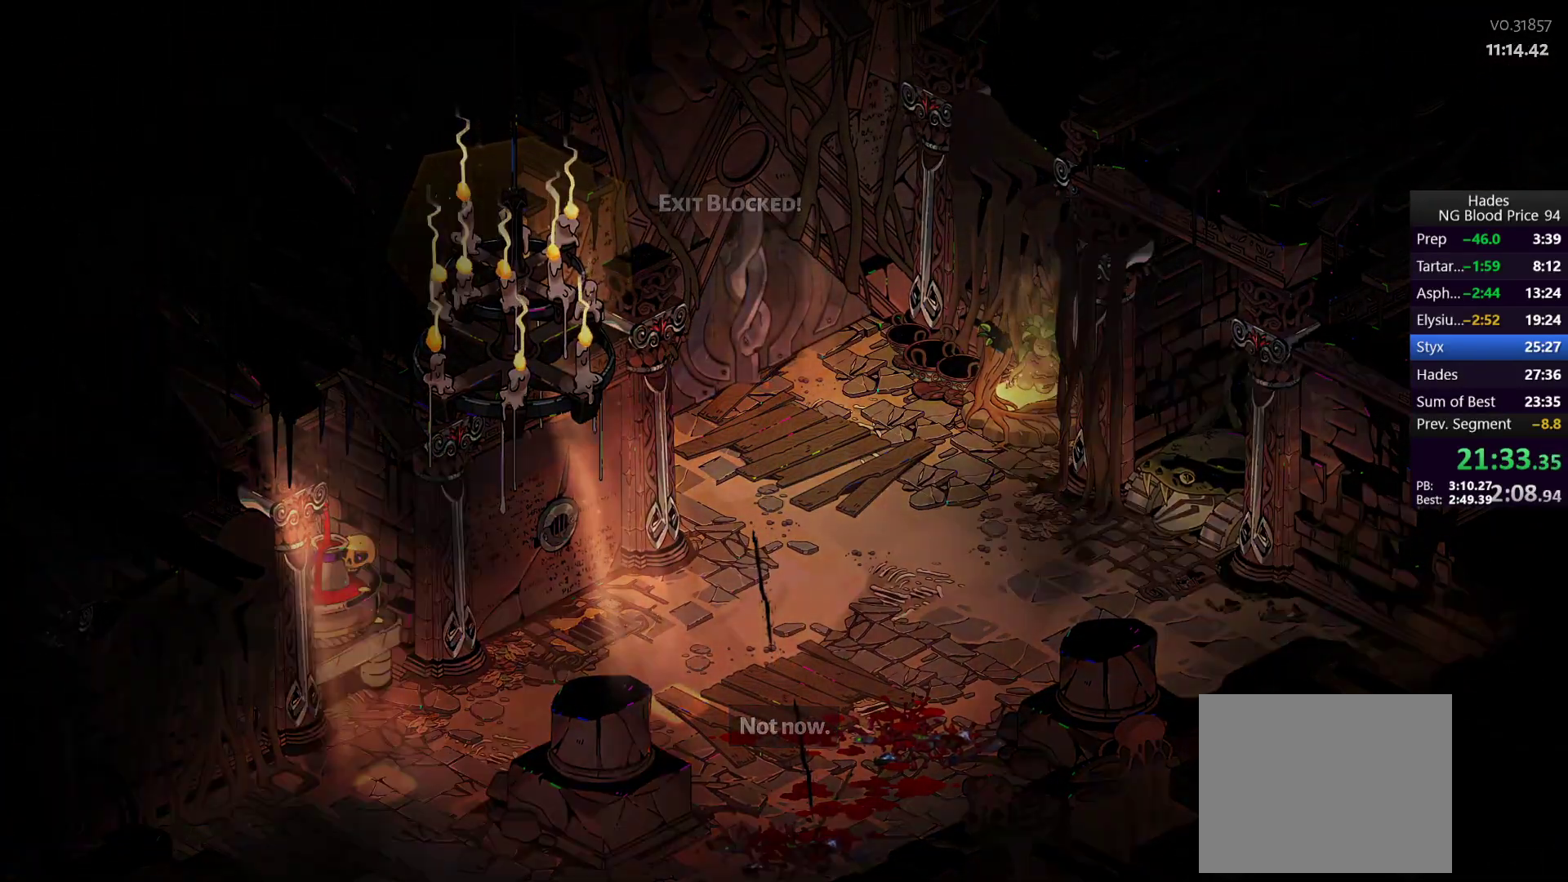
{"buttons": [], "left_stick": "center", "right_stick": "center", "button_events": []}
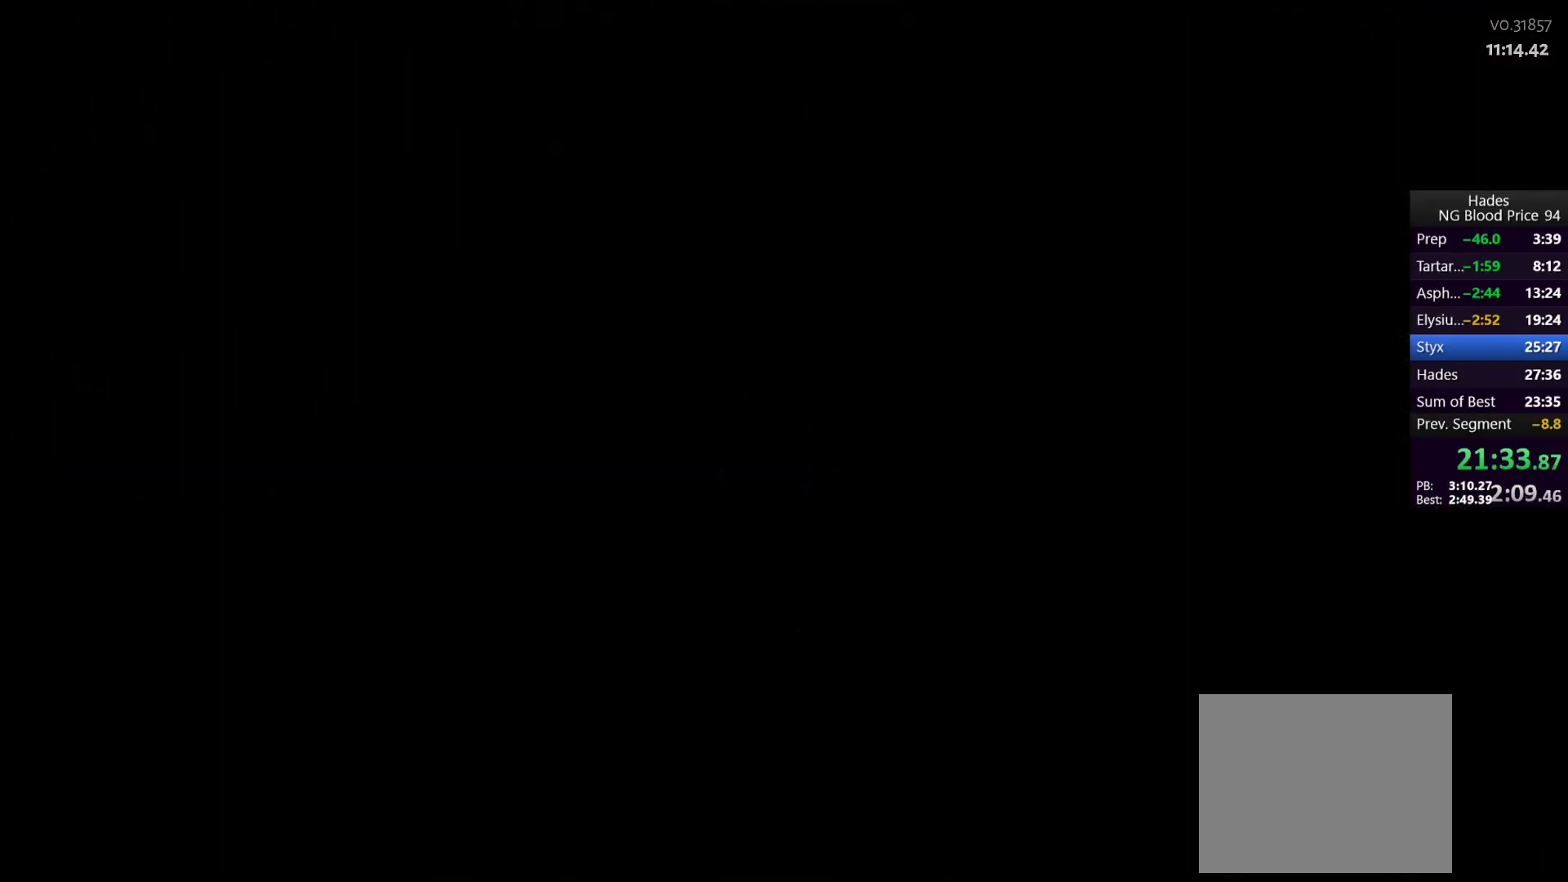
{"buttons": [], "left_stick": "center", "right_stick": "center", "button_events": []}
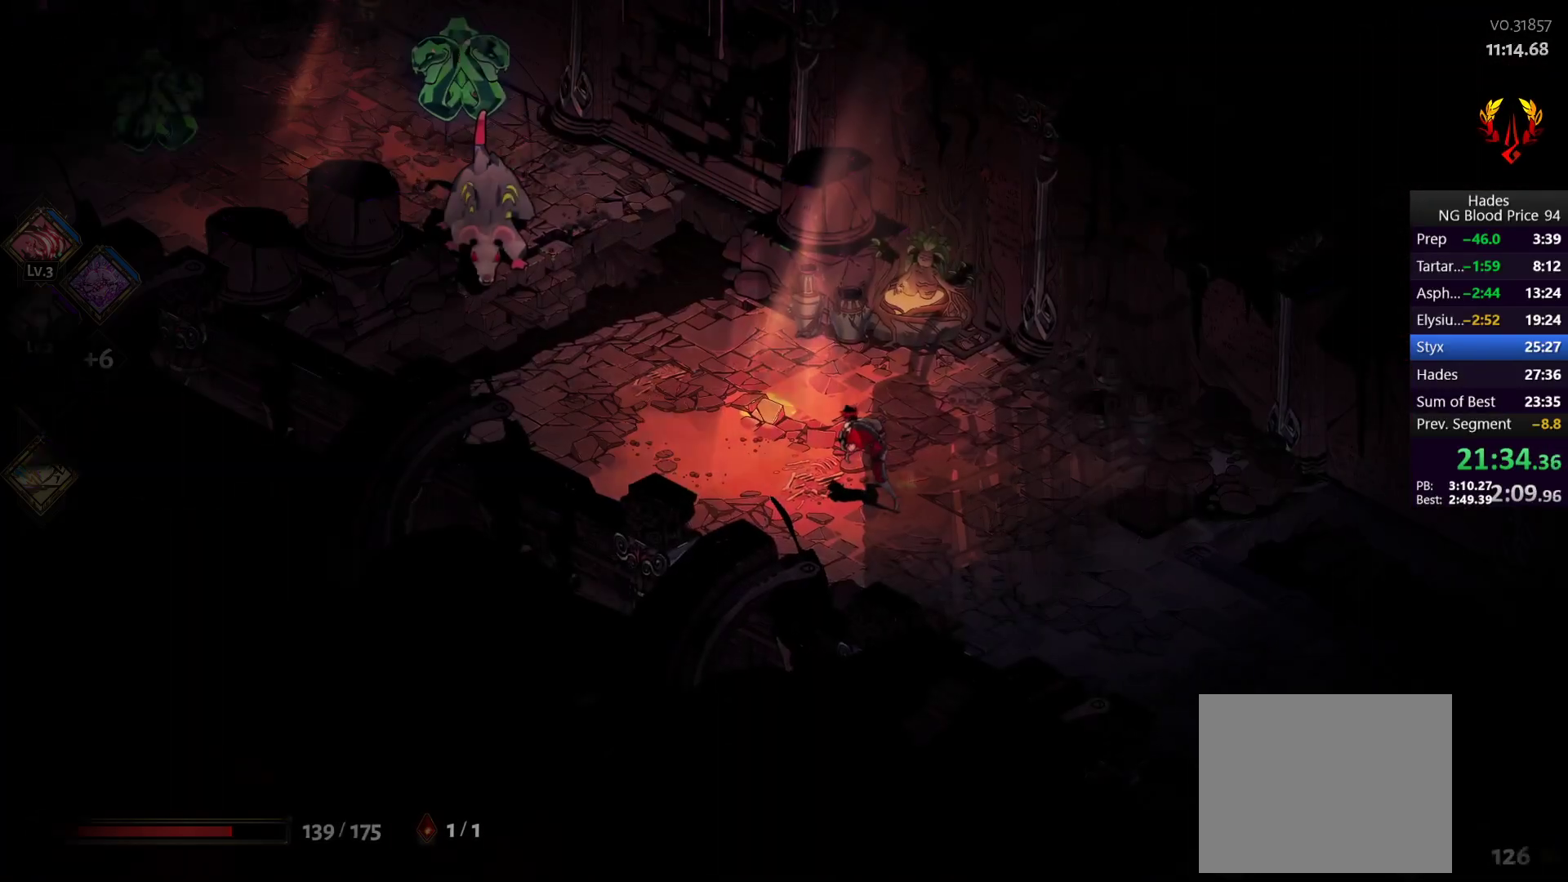
{"buttons": ["A", "X"], "left_stick": "up-left", "right_stick": "center", "button_events": [[417, "A", "down"], [450, "X", "down"]]}
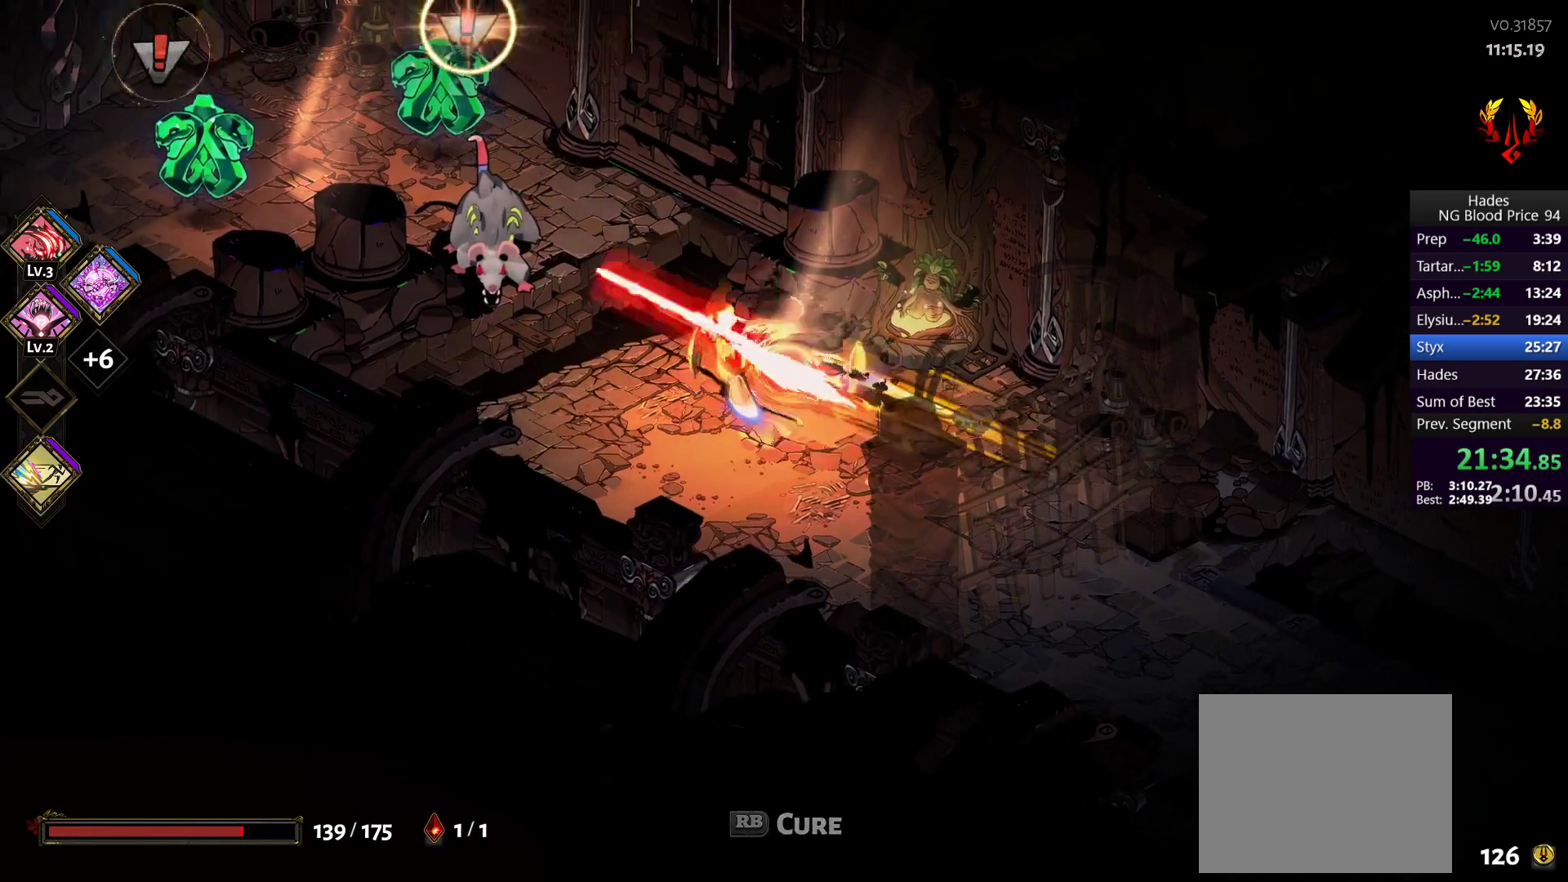
{"buttons": [], "left_stick": "left", "right_stick": "center", "button_events": [[50, "A", "up"], [50, "X", "up"], [117, "A", "down"], [133, "X", "down"], [283, "A", "up"], [283, "X", "up"], [350, "Y", "down"], [467, "Y", "up"]]}
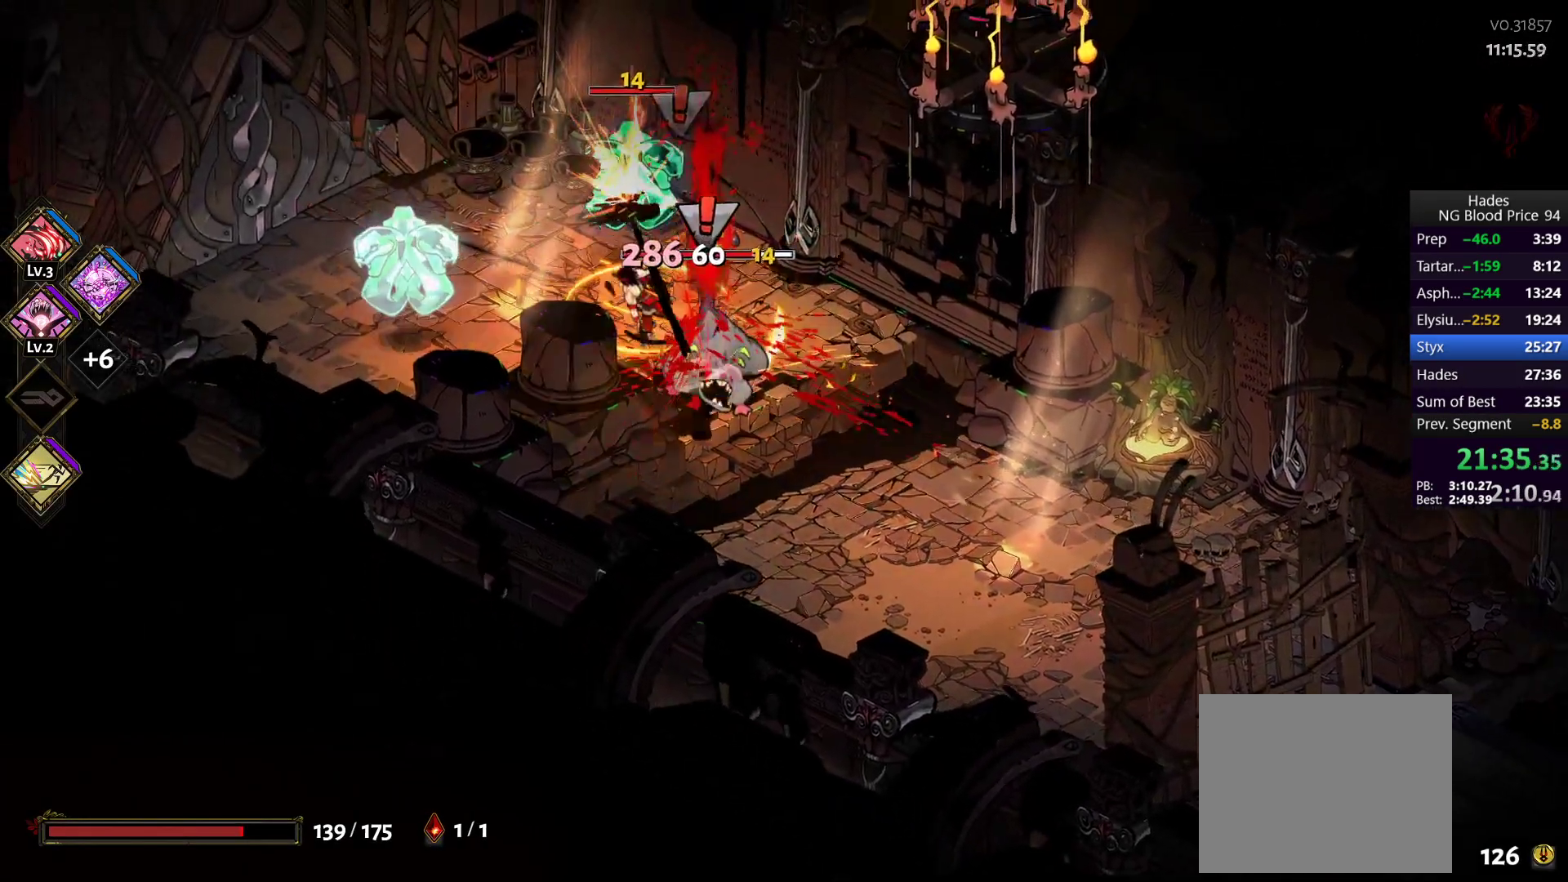
{"buttons": ["A", "X"], "left_stick": "left", "right_stick": "center", "button_events": [[17, "Y", "down"], [83, "Y", "up"], [150, "Y", "down"], [233, "Y", "up"], [283, "Y", "down"], [383, "Y", "up"], [483, "A", "down"], [500, "X", "down"]]}
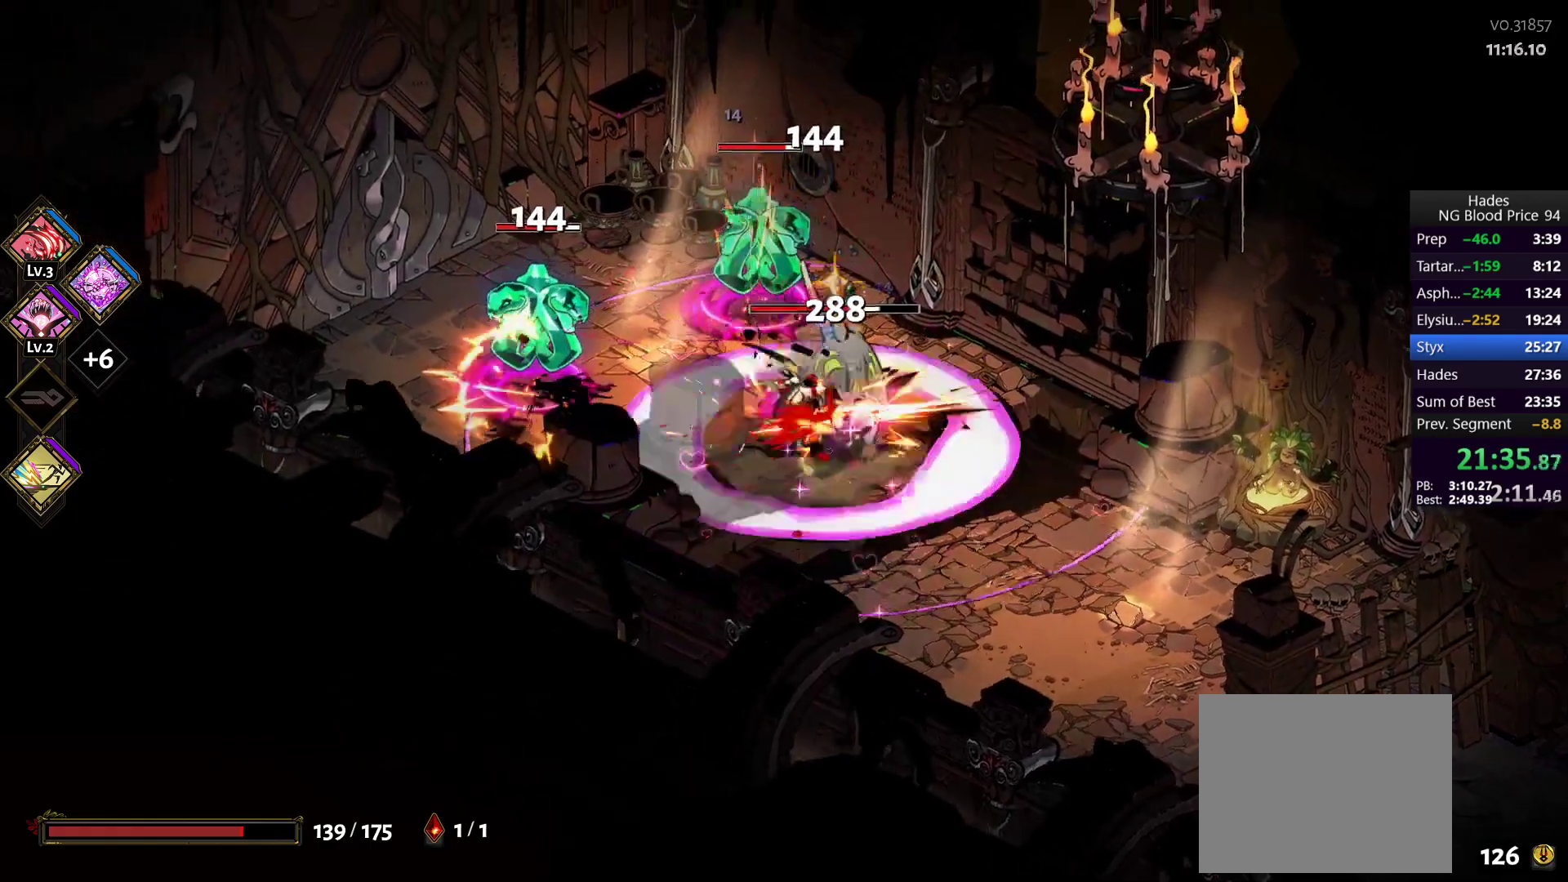
{"buttons": ["Y"], "left_stick": "up-left", "right_stick": "center", "button_events": [[150, "X", "up"], [217, "X", "down"], [350, "A", "up"], [350, "X", "up"], [433, "Y", "down"]]}
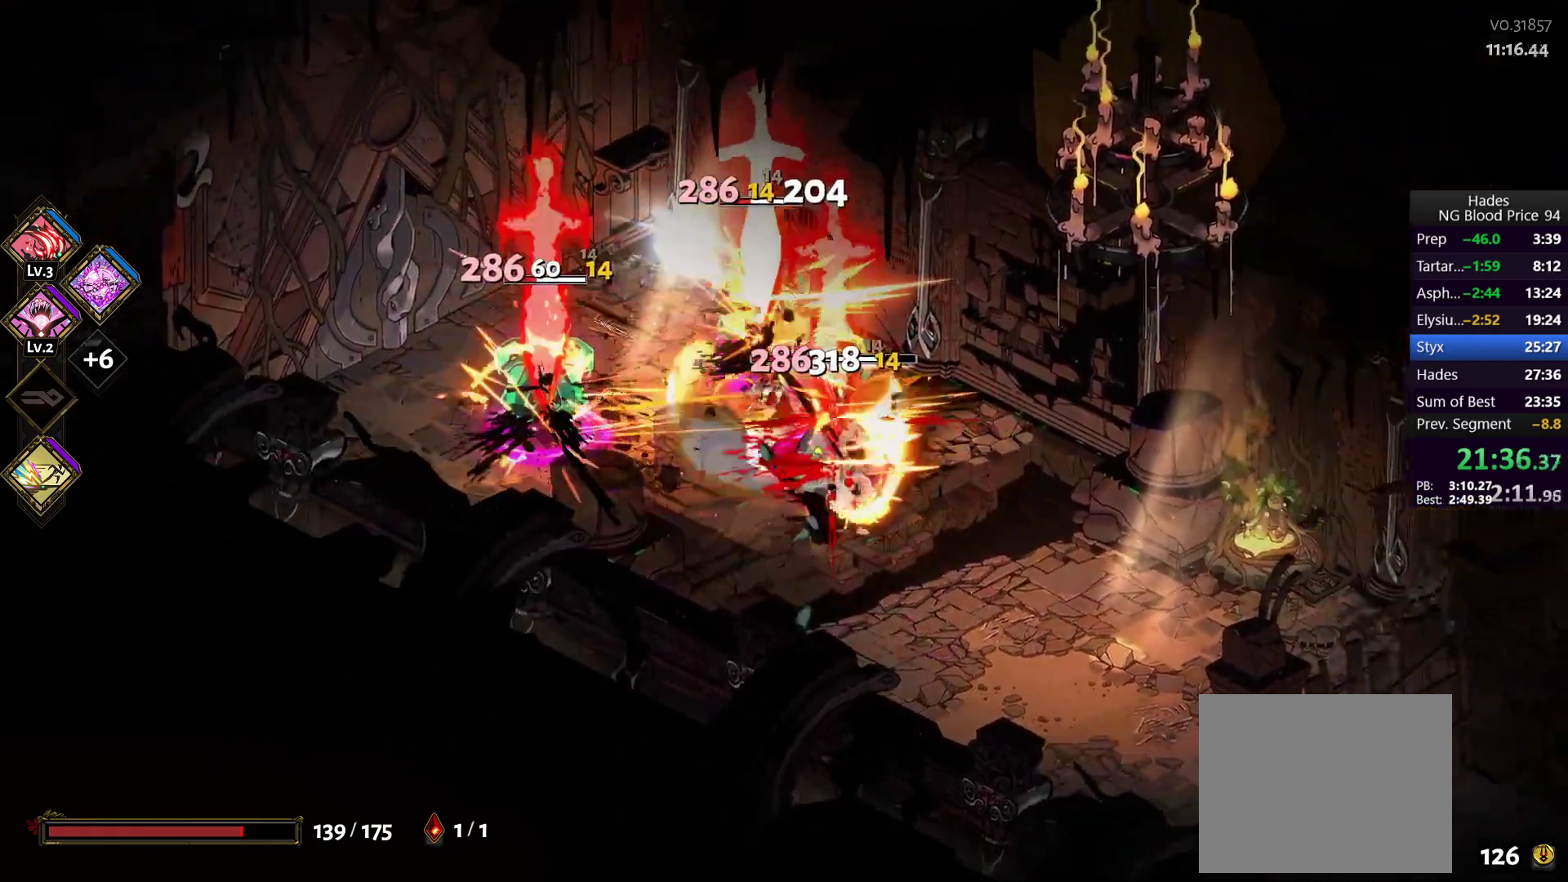
{"buttons": [], "left_stick": "left", "right_stick": "center", "button_events": [[33, "Y", "up"], [83, "Y", "down"], [167, "Y", "up"], [233, "Y", "down"], [317, "Y", "up"]]}
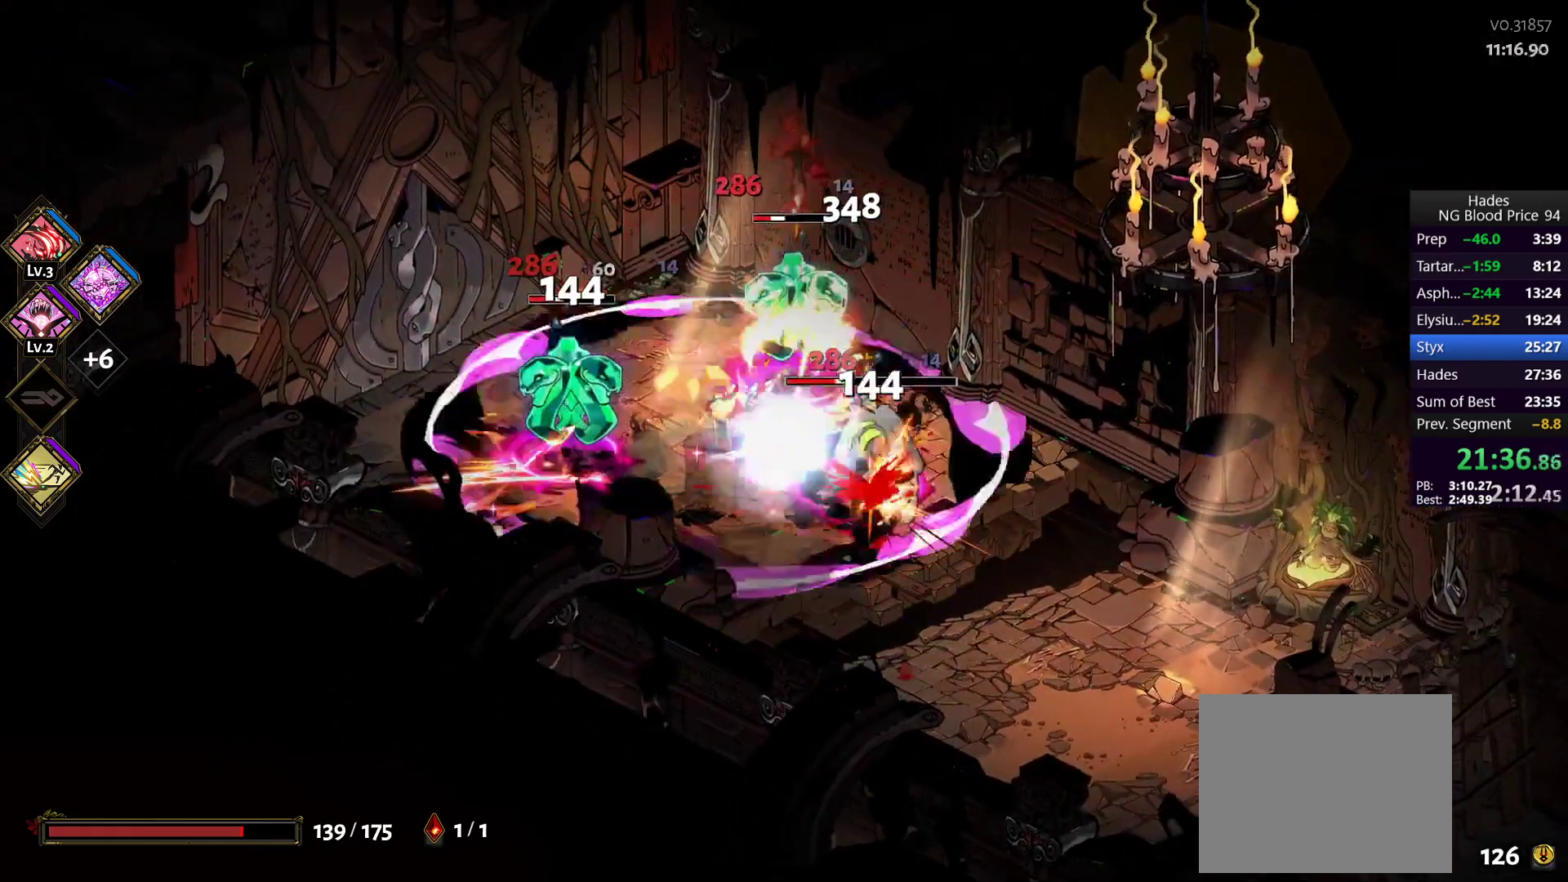
{"buttons": ["Y"], "left_stick": "down-right", "right_stick": "center", "button_events": [[33, "A", "down"], [50, "X", "down"], [200, "A", "up"], [200, "X", "up"], [267, "A", "down"], [267, "X", "down"], [417, "A", "up"], [417, "X", "up"], [483, "Y", "down"]]}
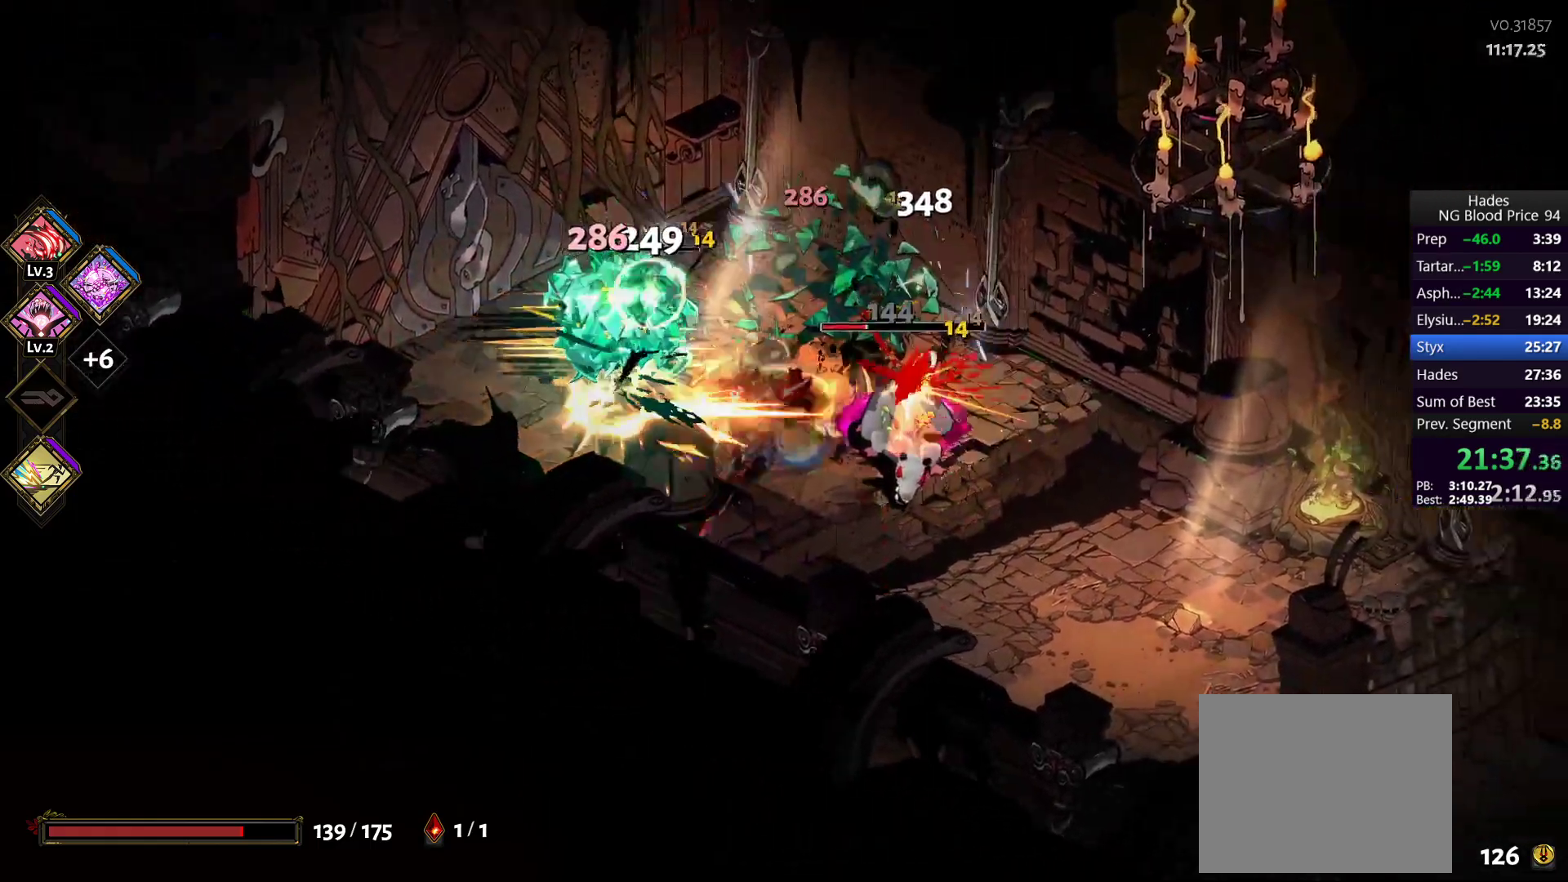
{"buttons": [], "left_stick": "right", "right_stick": "center", "button_events": [[100, "Y", "up"], [150, "Y", "down"], [233, "Y", "up"], [300, "Y", "down"], [417, "Y", "up"]]}
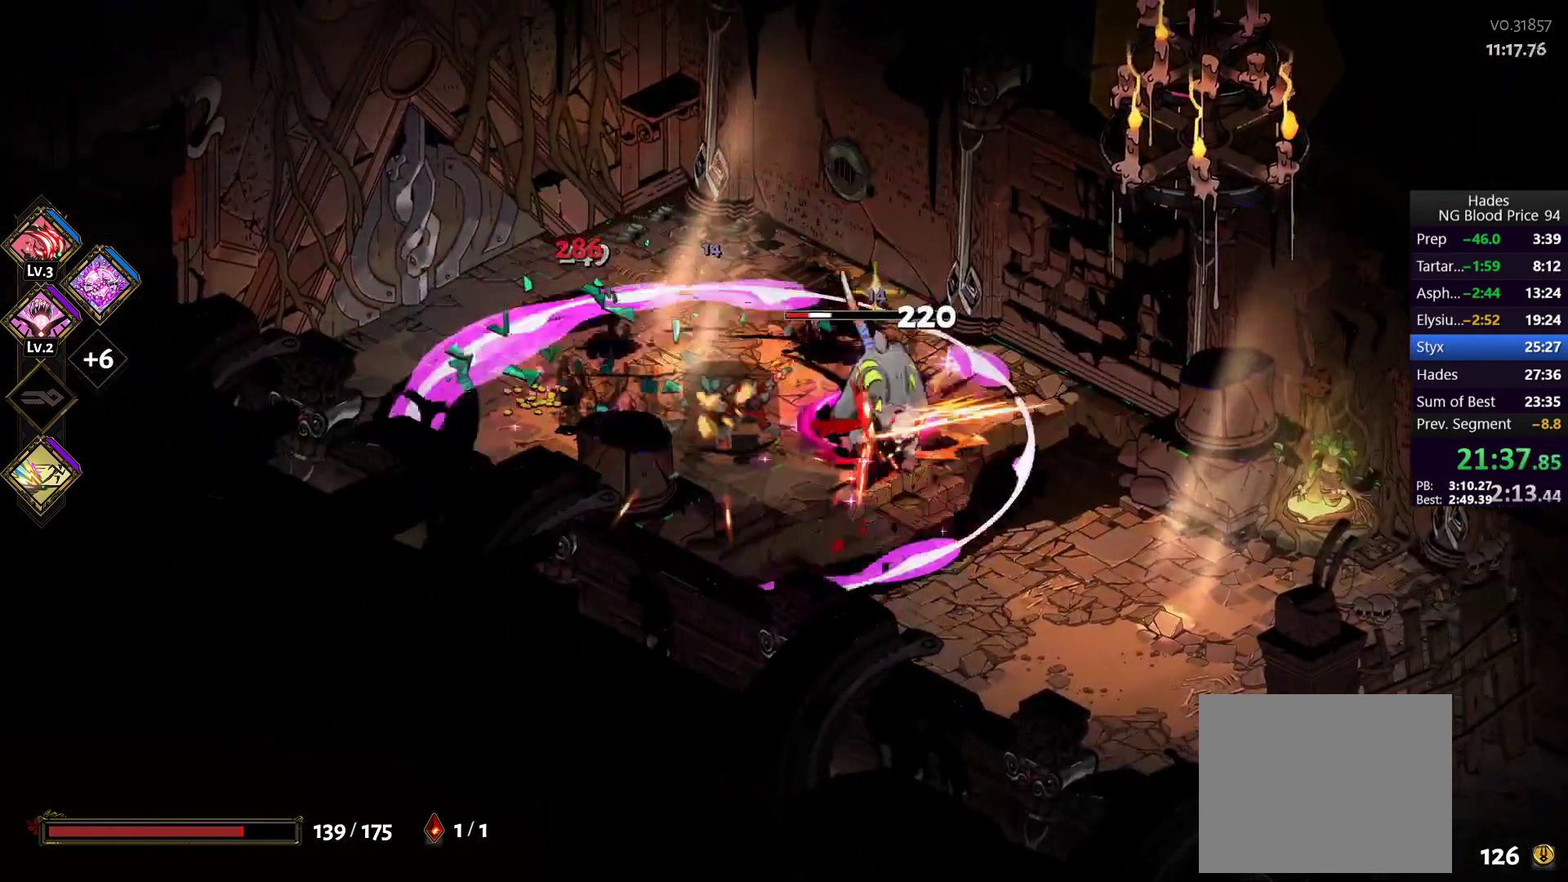
{"buttons": [], "left_stick": "left", "right_stick": "center", "button_events": [[67, "A", "down"], [83, "X", "down"], [217, "A", "up"], [217, "X", "up"], [267, "A", "down"], [283, "X", "down"], [417, "A", "up"], [417, "X", "up"]]}
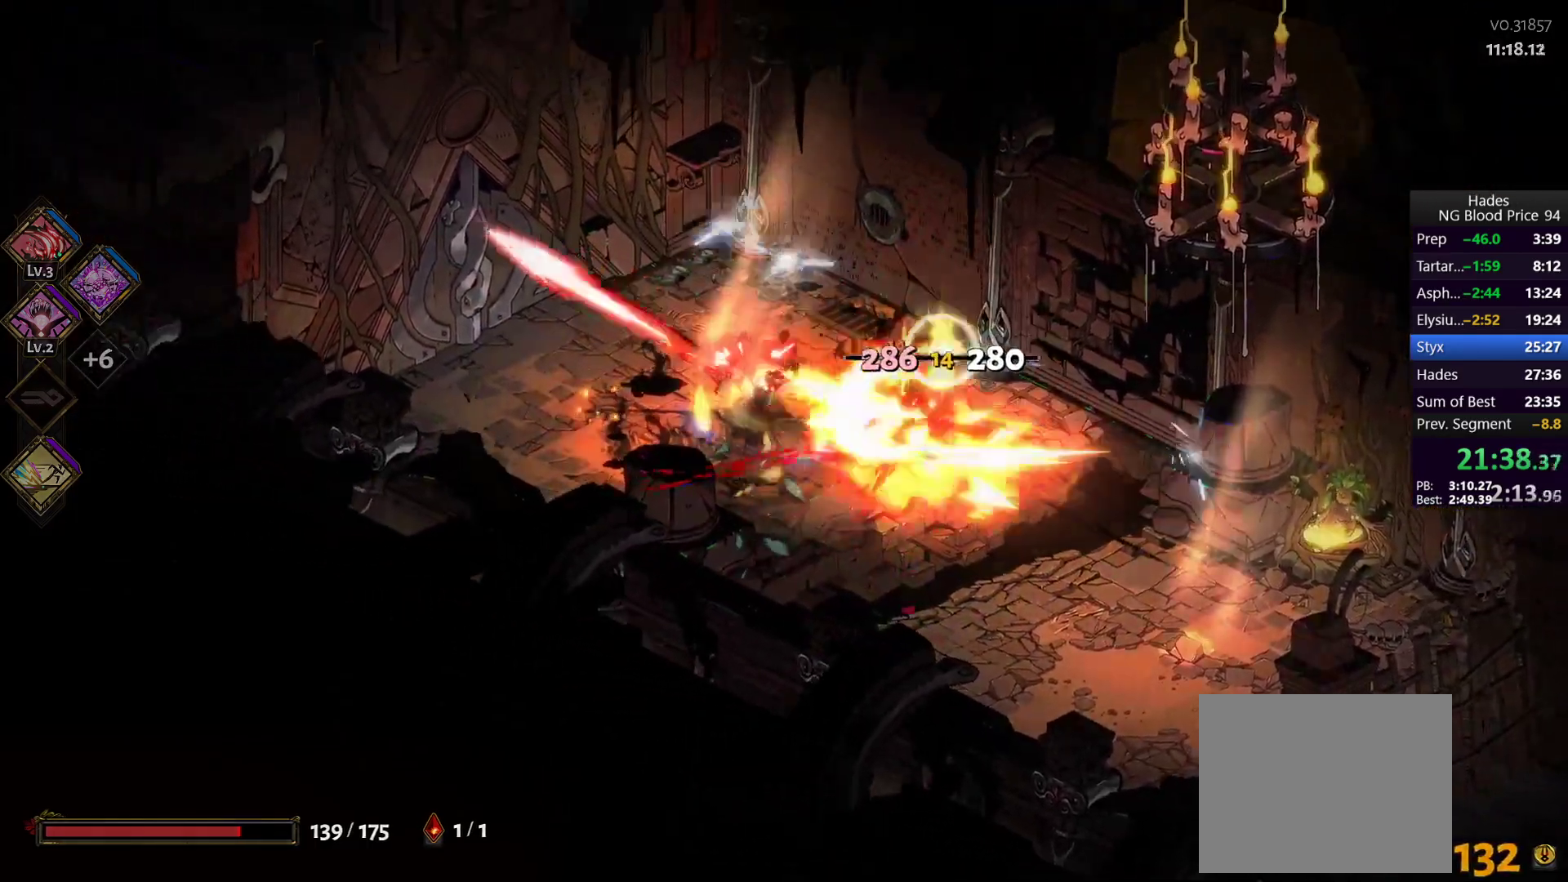
{"buttons": ["A"], "left_stick": "left", "right_stick": "center", "button_events": [[17, "Y", "down"], [133, "Y", "up"], [500, "A", "down"]]}
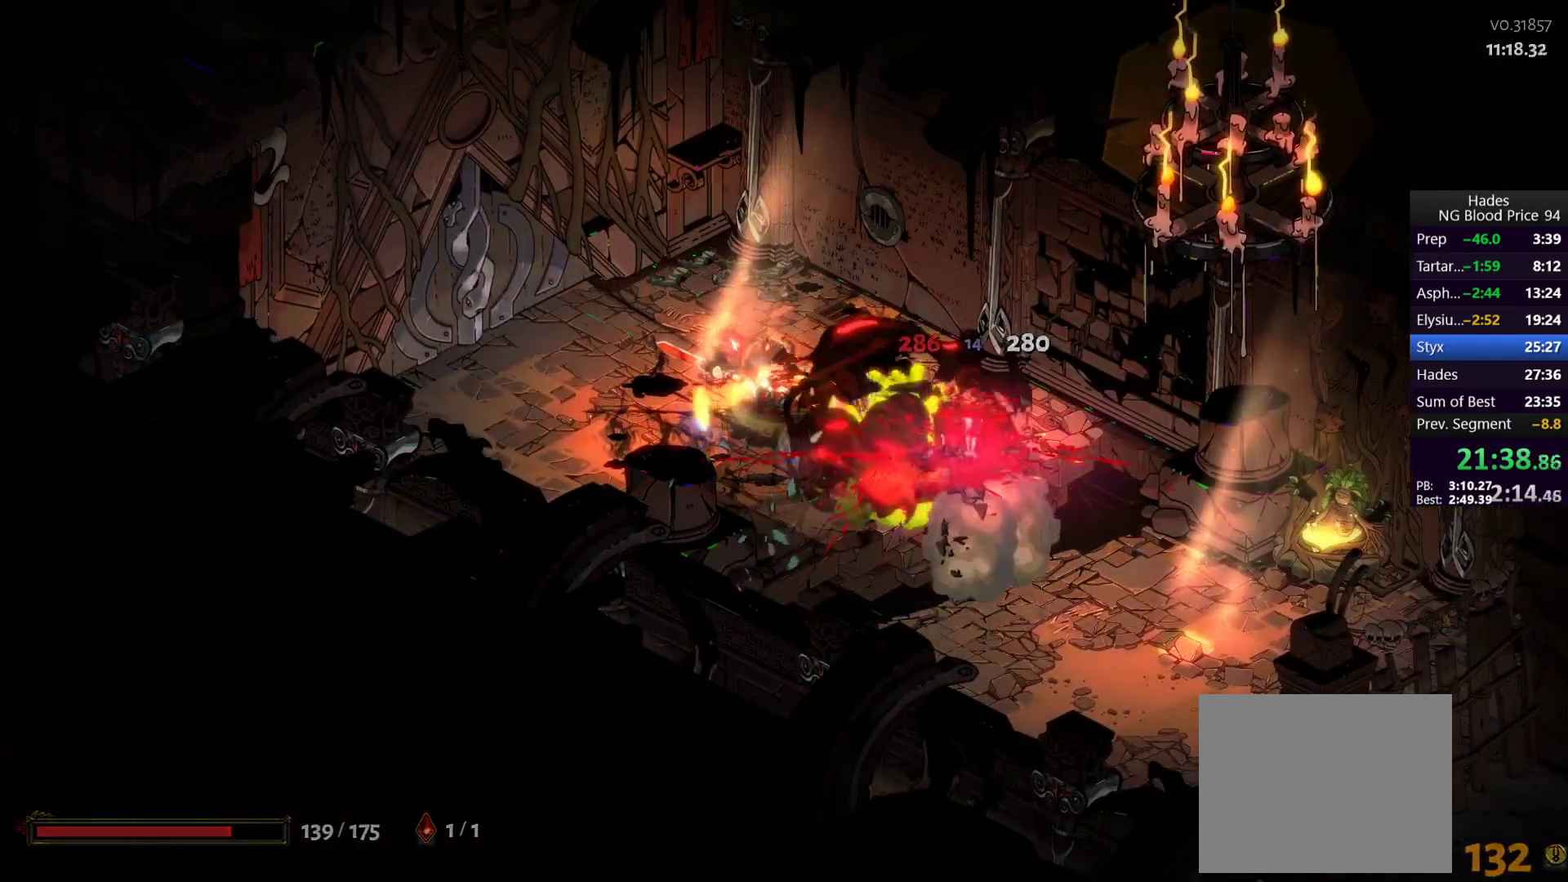
{"buttons": [], "left_stick": "up-left", "right_stick": "center", "button_events": [[133, "A", "up"]]}
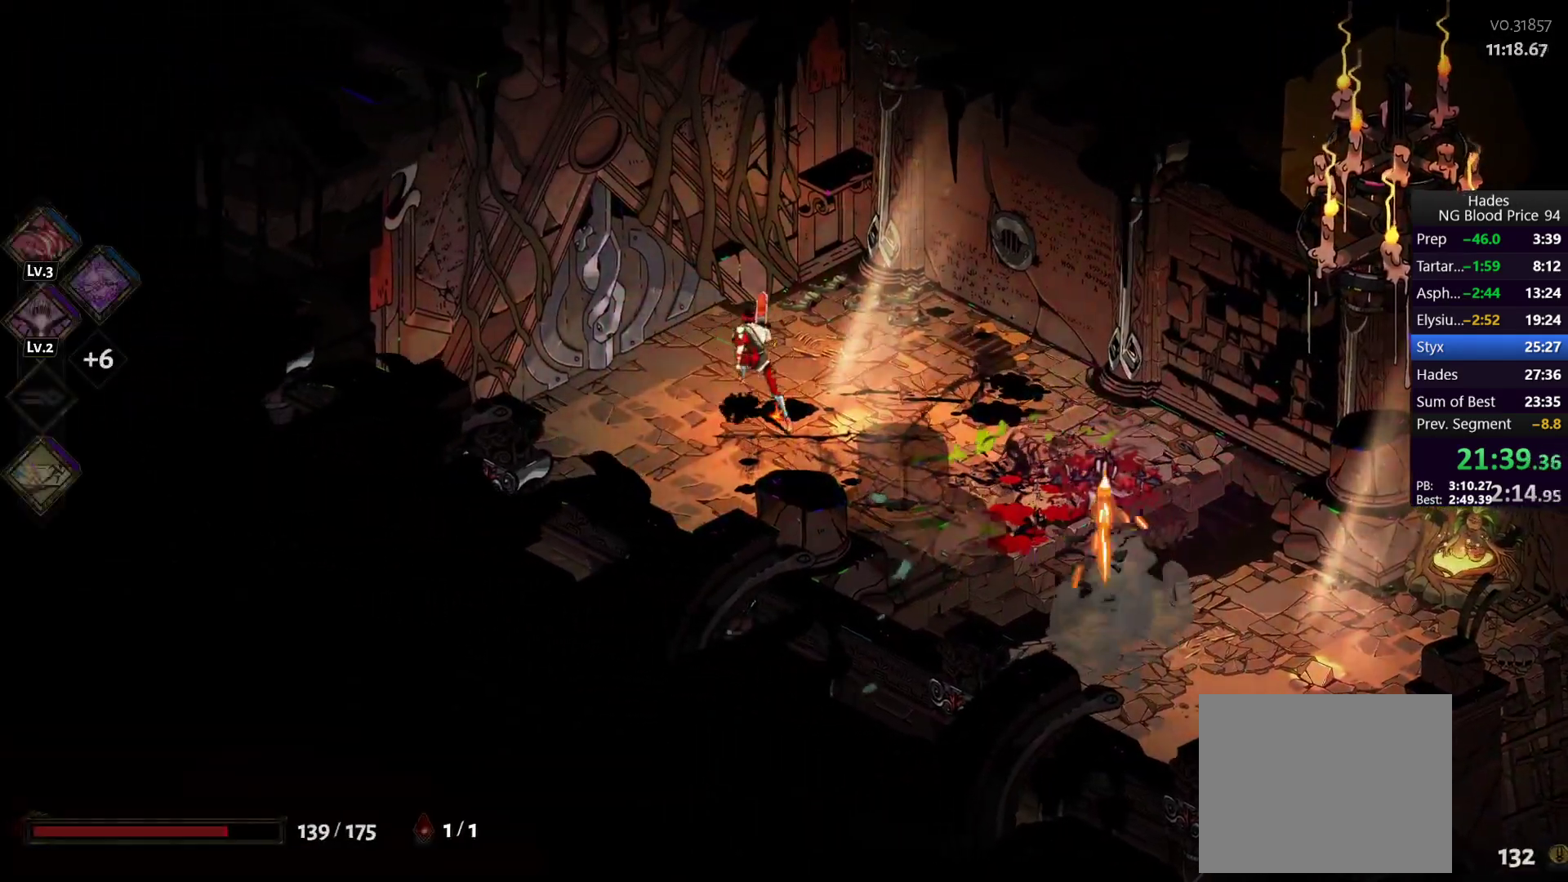
{"buttons": [], "left_stick": "center", "right_stick": "center", "button_events": []}
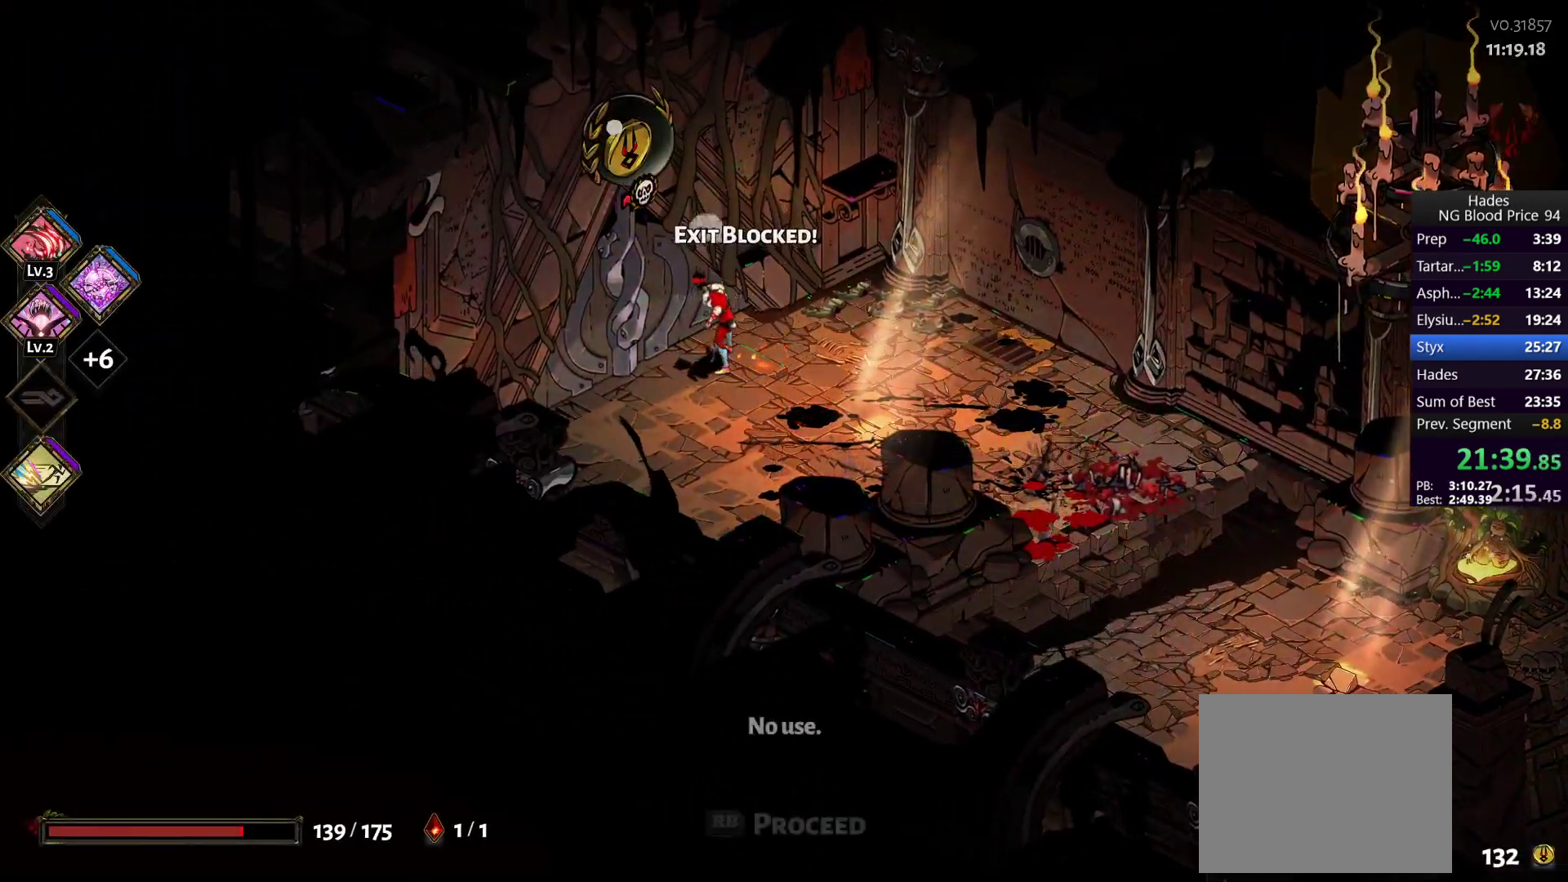
{"buttons": [], "left_stick": "center", "right_stick": "center", "button_events": []}
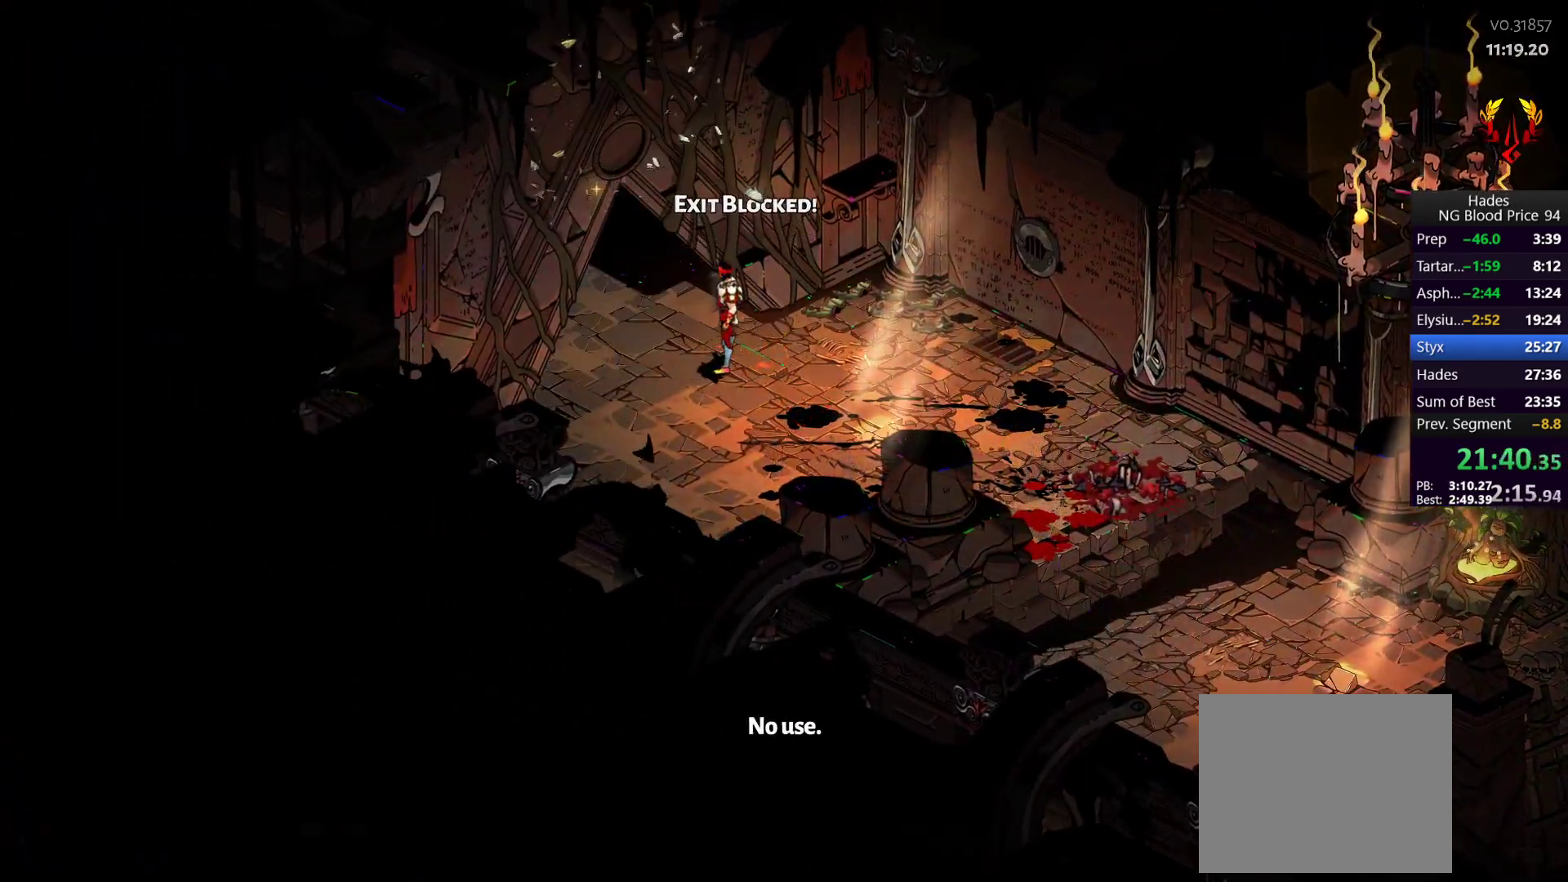
{"buttons": [], "left_stick": "center", "right_stick": "center", "button_events": []}
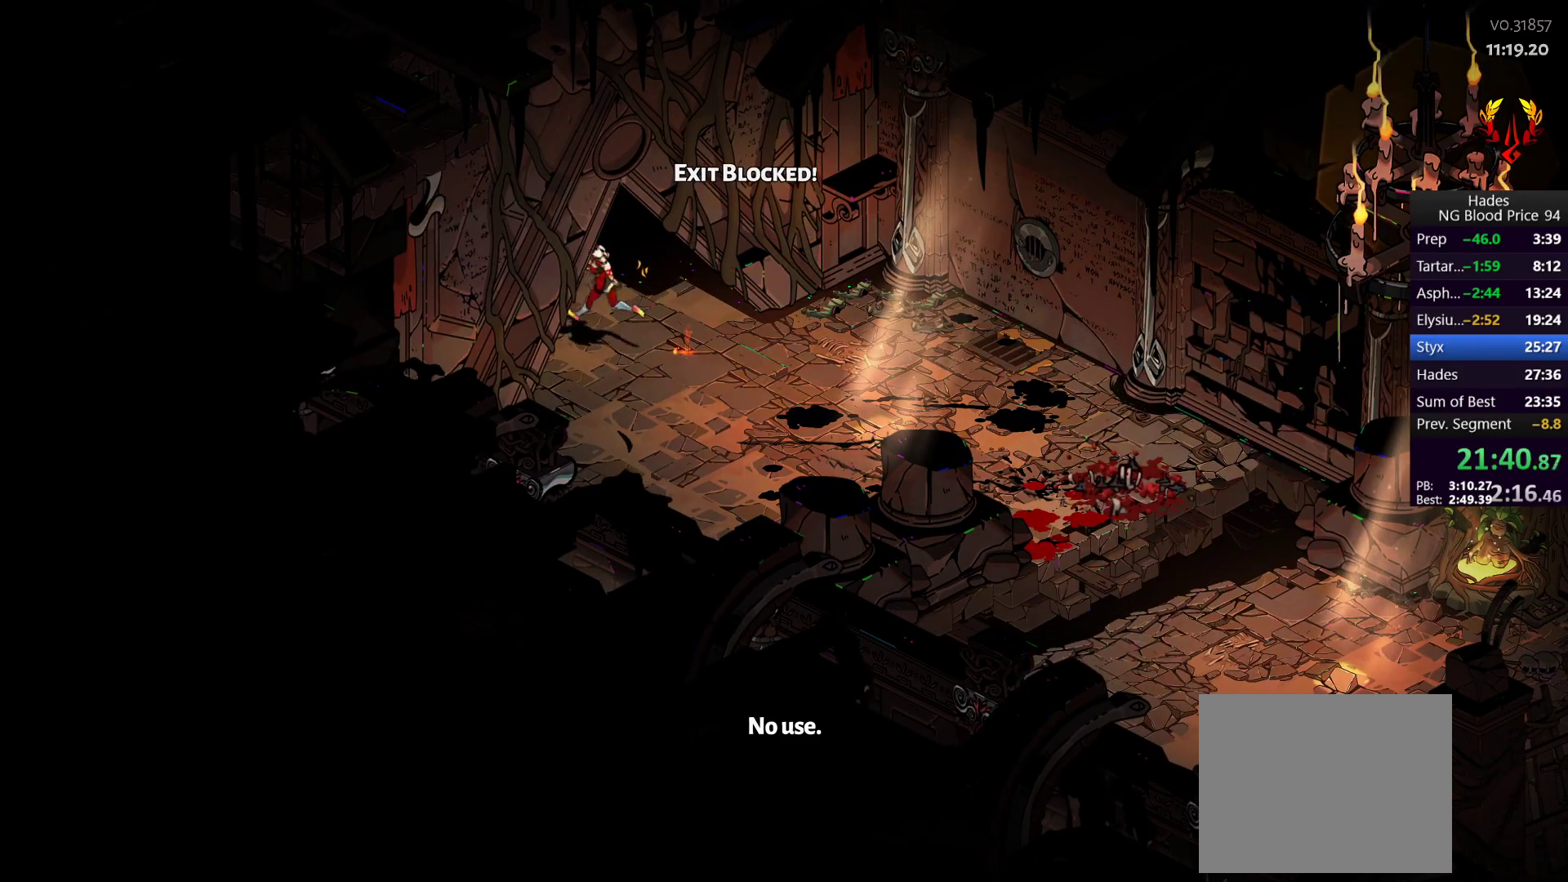
{"buttons": [], "left_stick": "center", "right_stick": "center", "button_events": []}
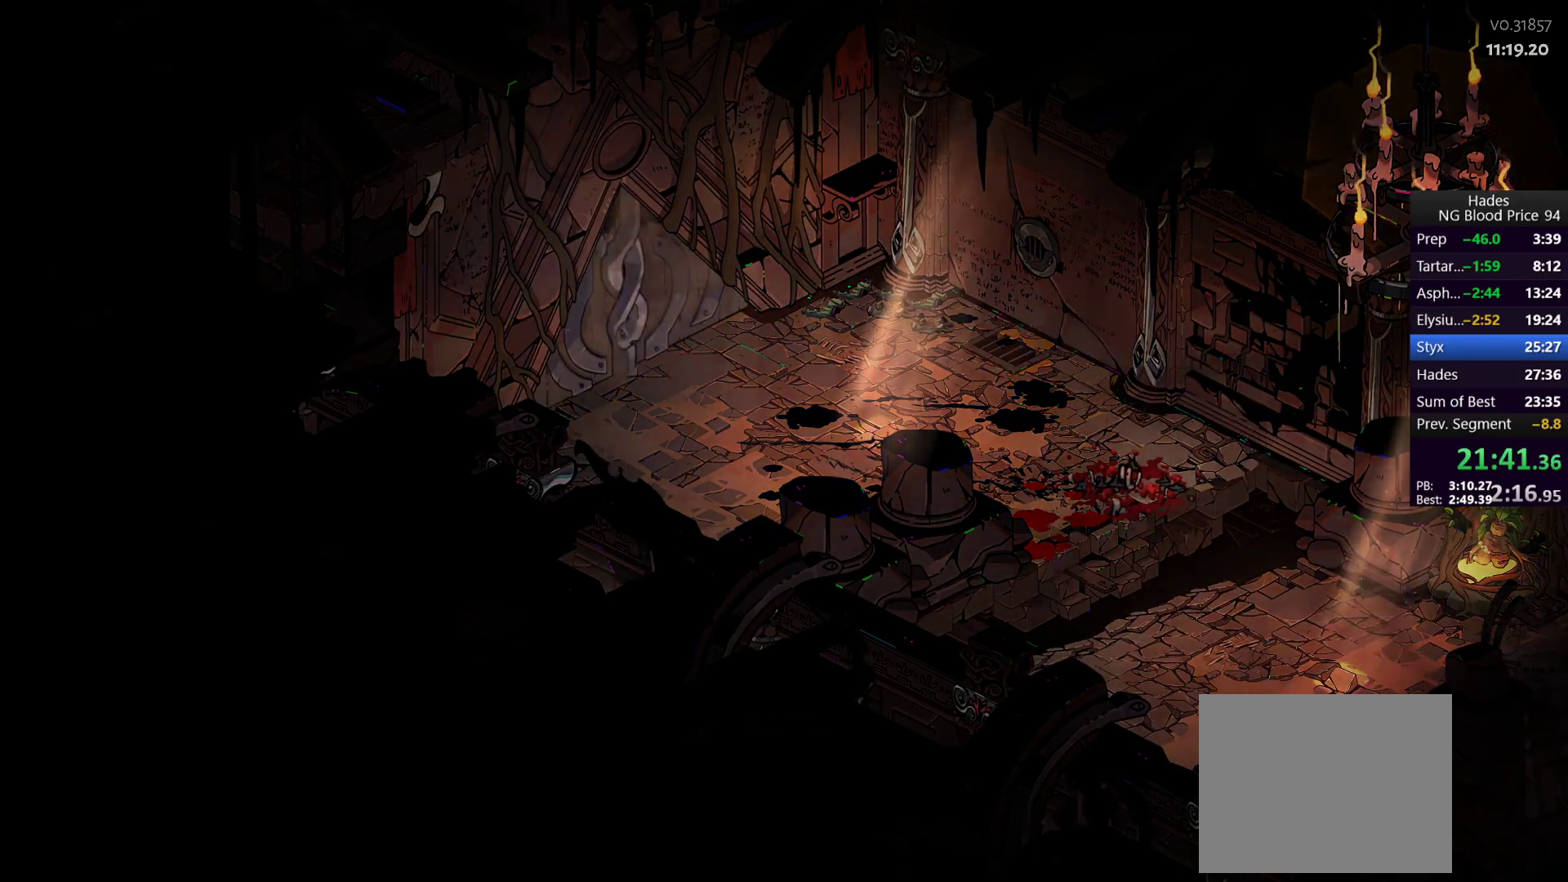
{"buttons": [], "left_stick": "center", "right_stick": "center", "button_events": []}
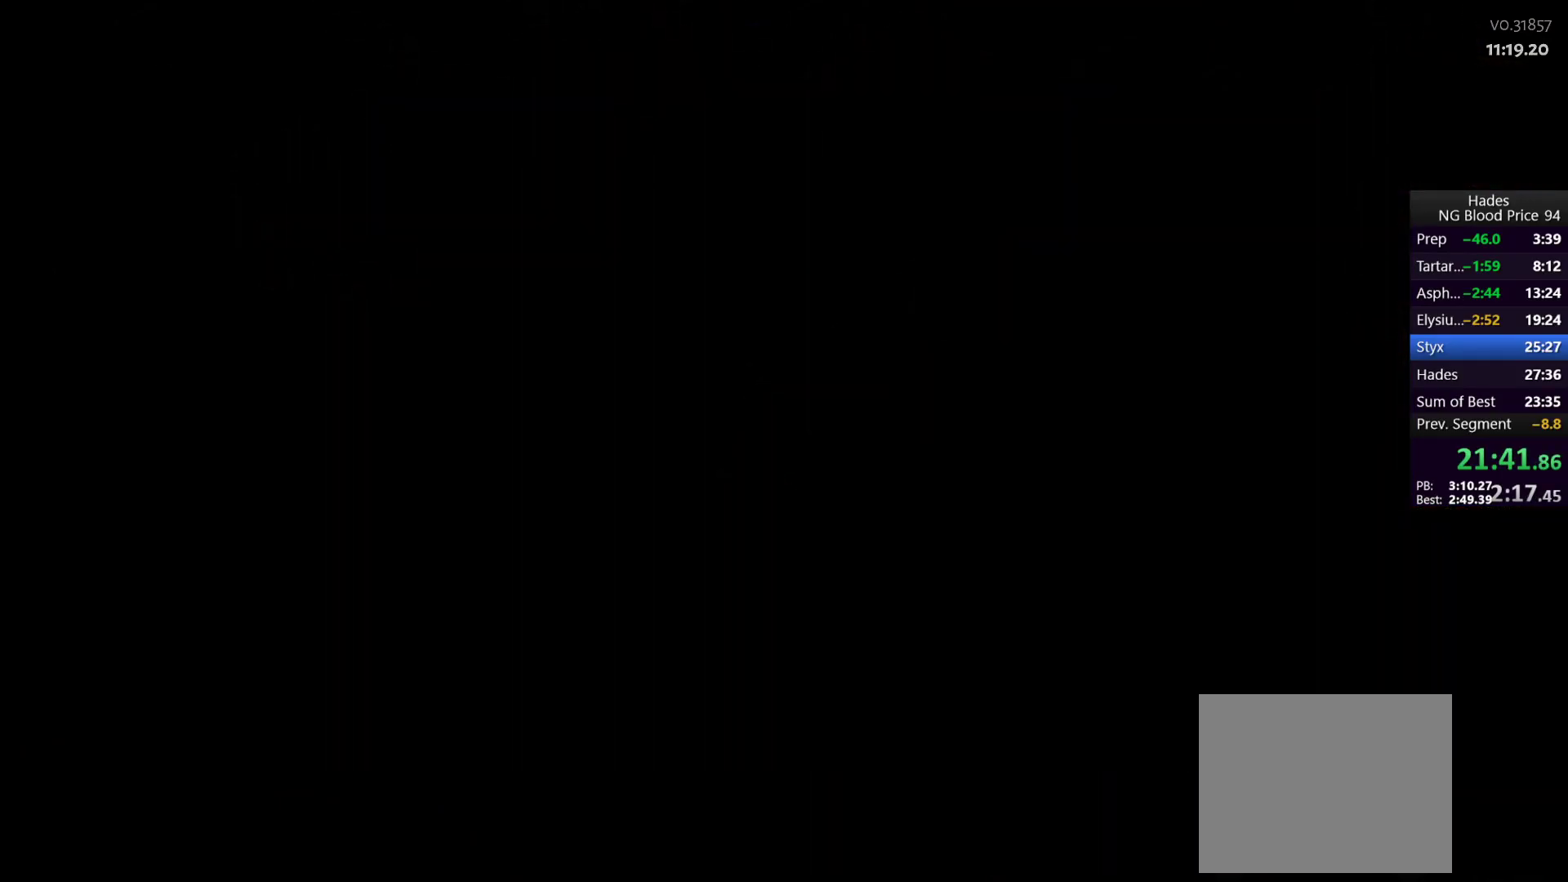
{"buttons": [], "left_stick": "up", "right_stick": "center", "button_events": []}
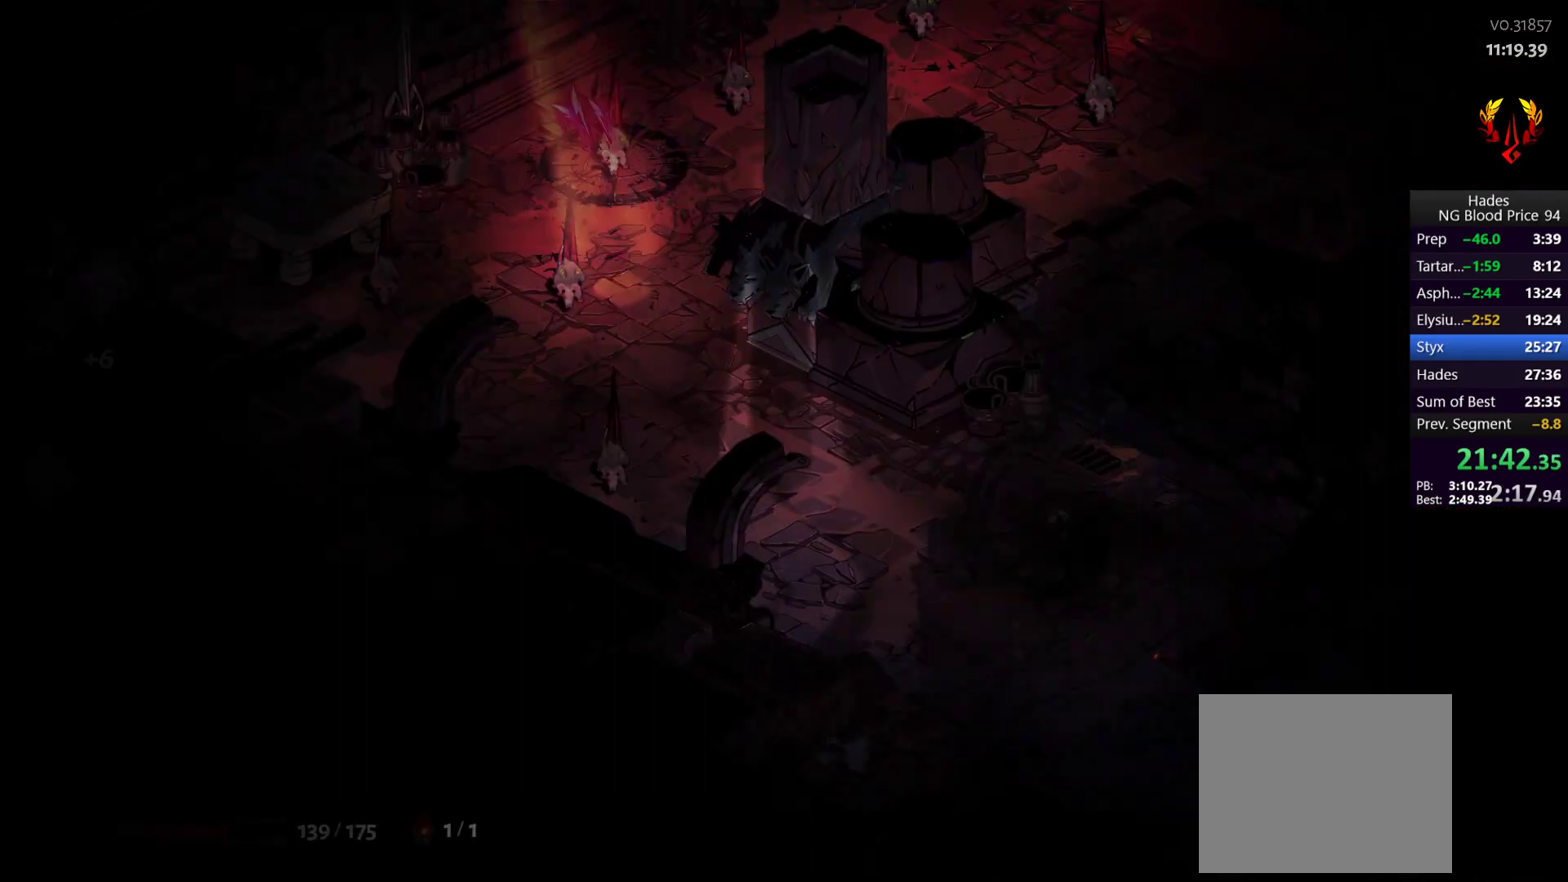
{"buttons": ["A", "X"], "left_stick": "left", "right_stick": "center", "button_events": [[417, "A", "down"], [433, "X", "down"]]}
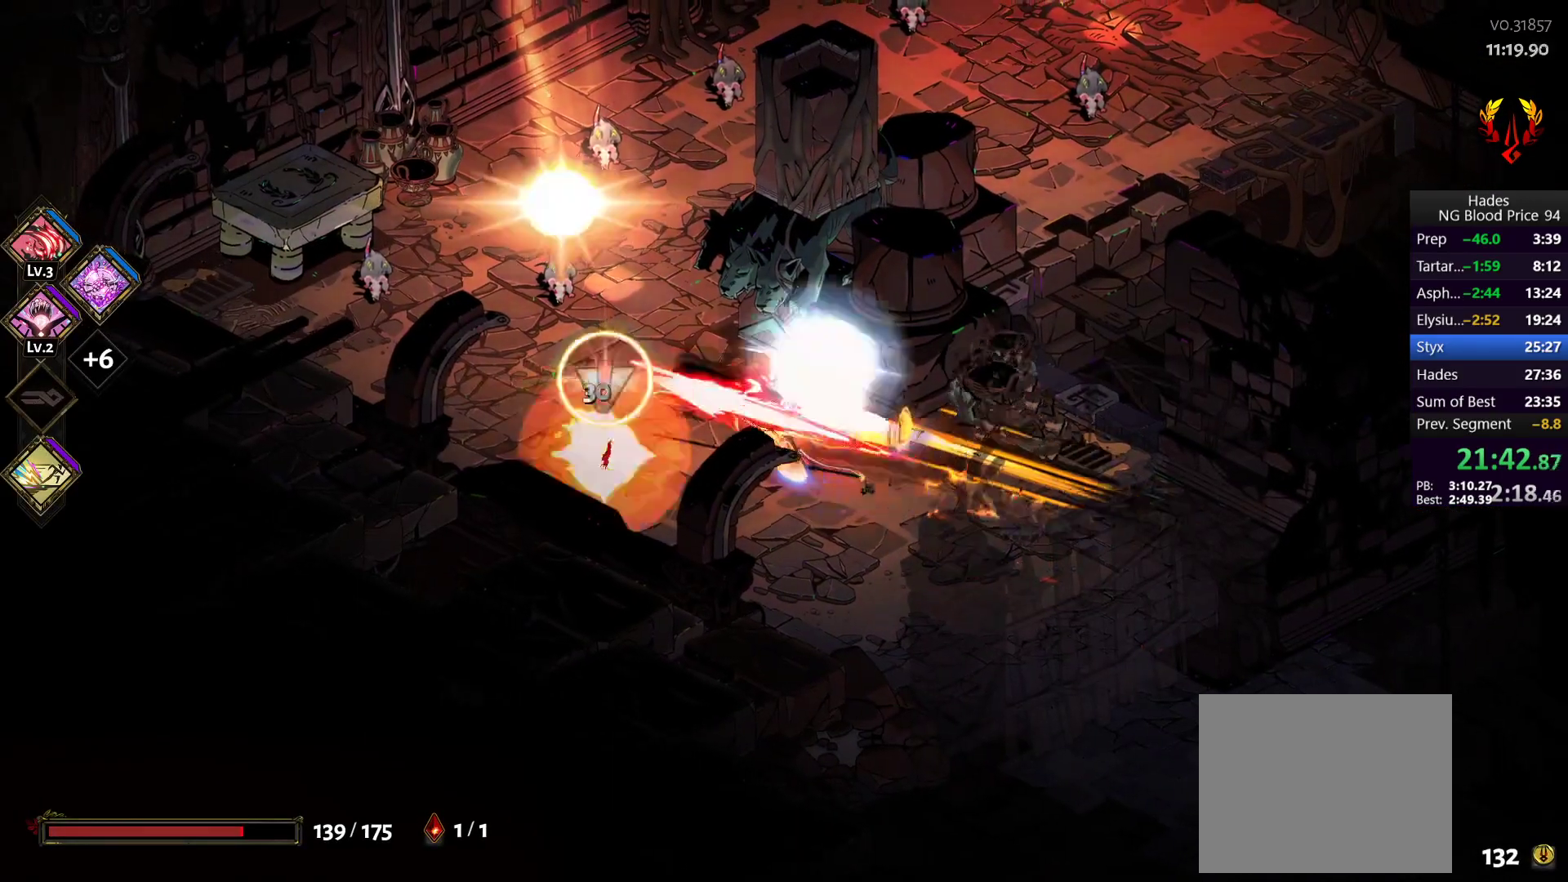
{"buttons": ["A"], "left_stick": "up", "right_stick": "center", "button_events": [[67, "A", "up"], [83, "X", "up"], [183, "A", "down"], [217, "X", "down"], [317, "X", "up"], [350, "A", "up"], [400, "A", "down"]]}